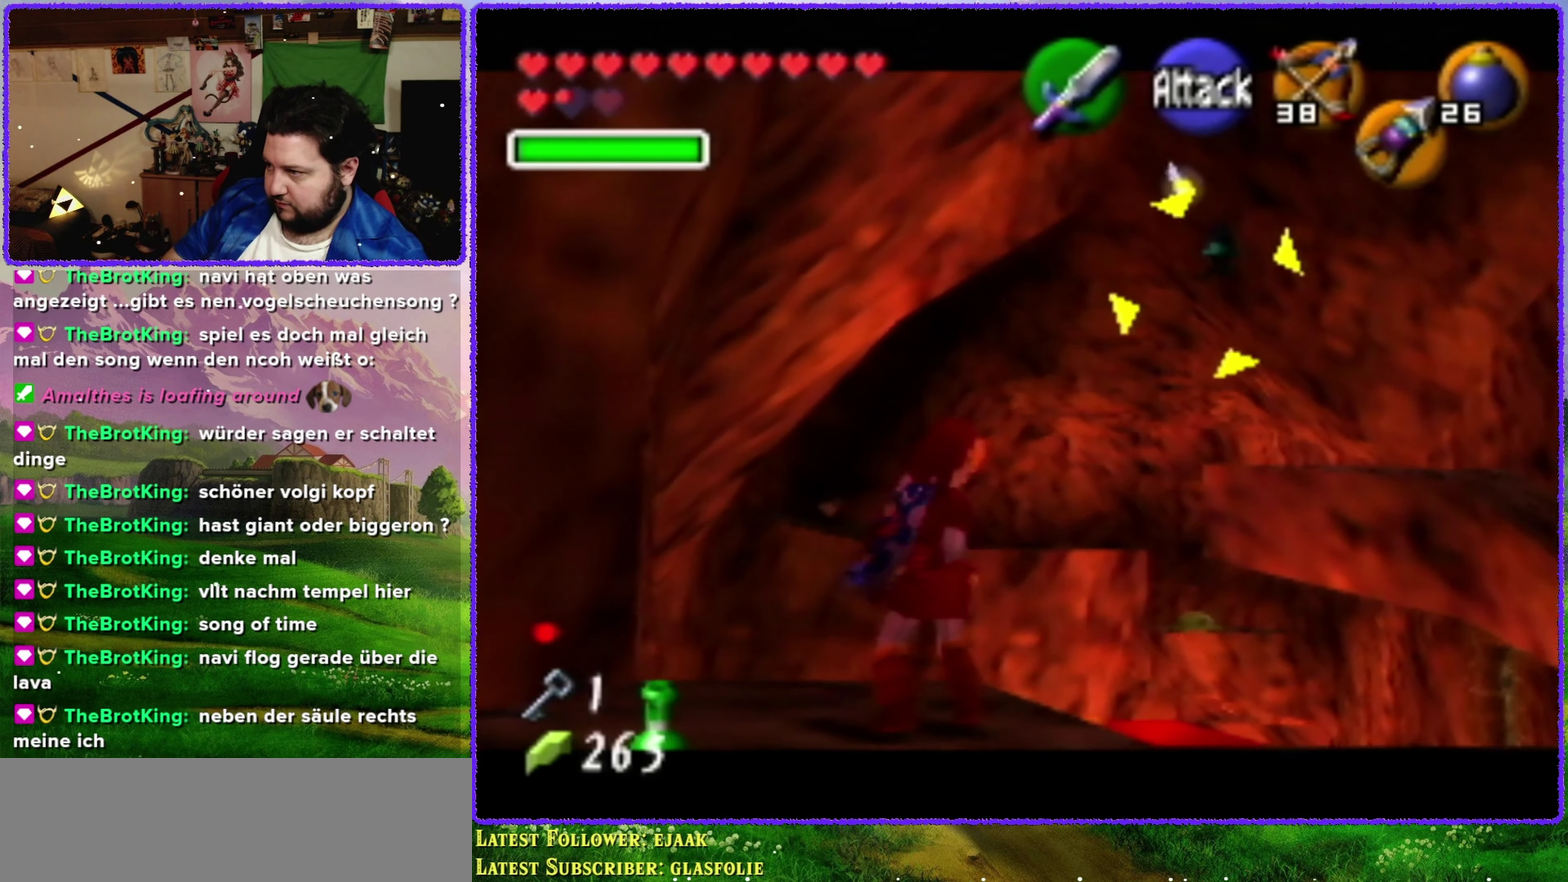
Gameplay with a controller (Nintendo layout); each line is a JSON object with the inputs held at the frame after it. "events" lists button and stick changes between this image and that frame as [ms after this image, input, new state], when the widget could be followed in between. Not read: L3 R3.
{"buttons": ["Z", "C_LEFT"], "left_stick": "center", "events": []}
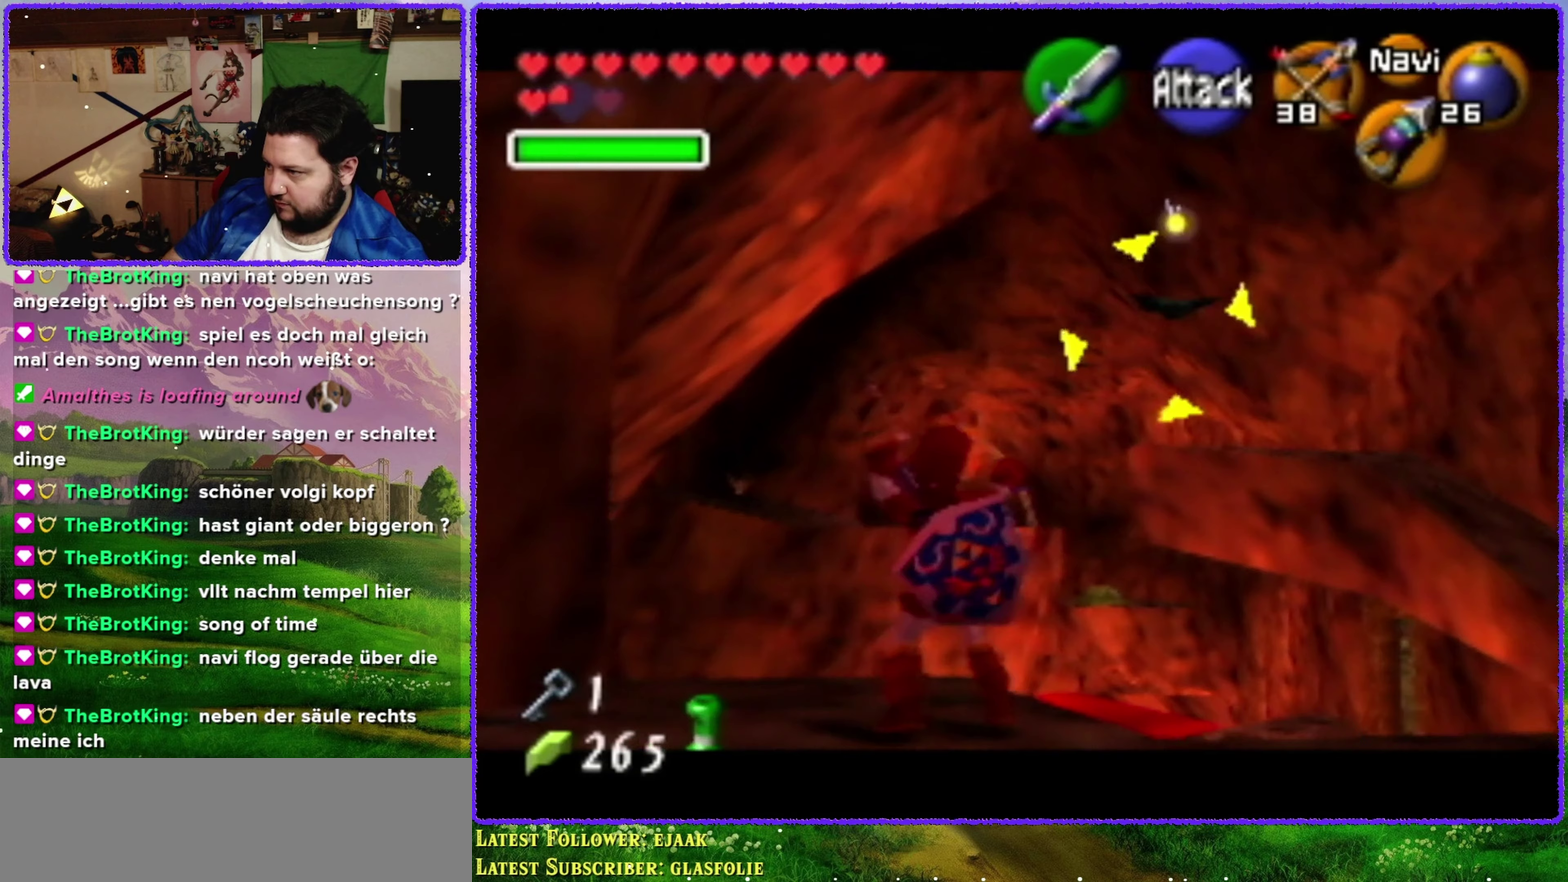
{"buttons": ["Z"], "left_stick": "center", "events": [[317, "C_LEFT", "up"]]}
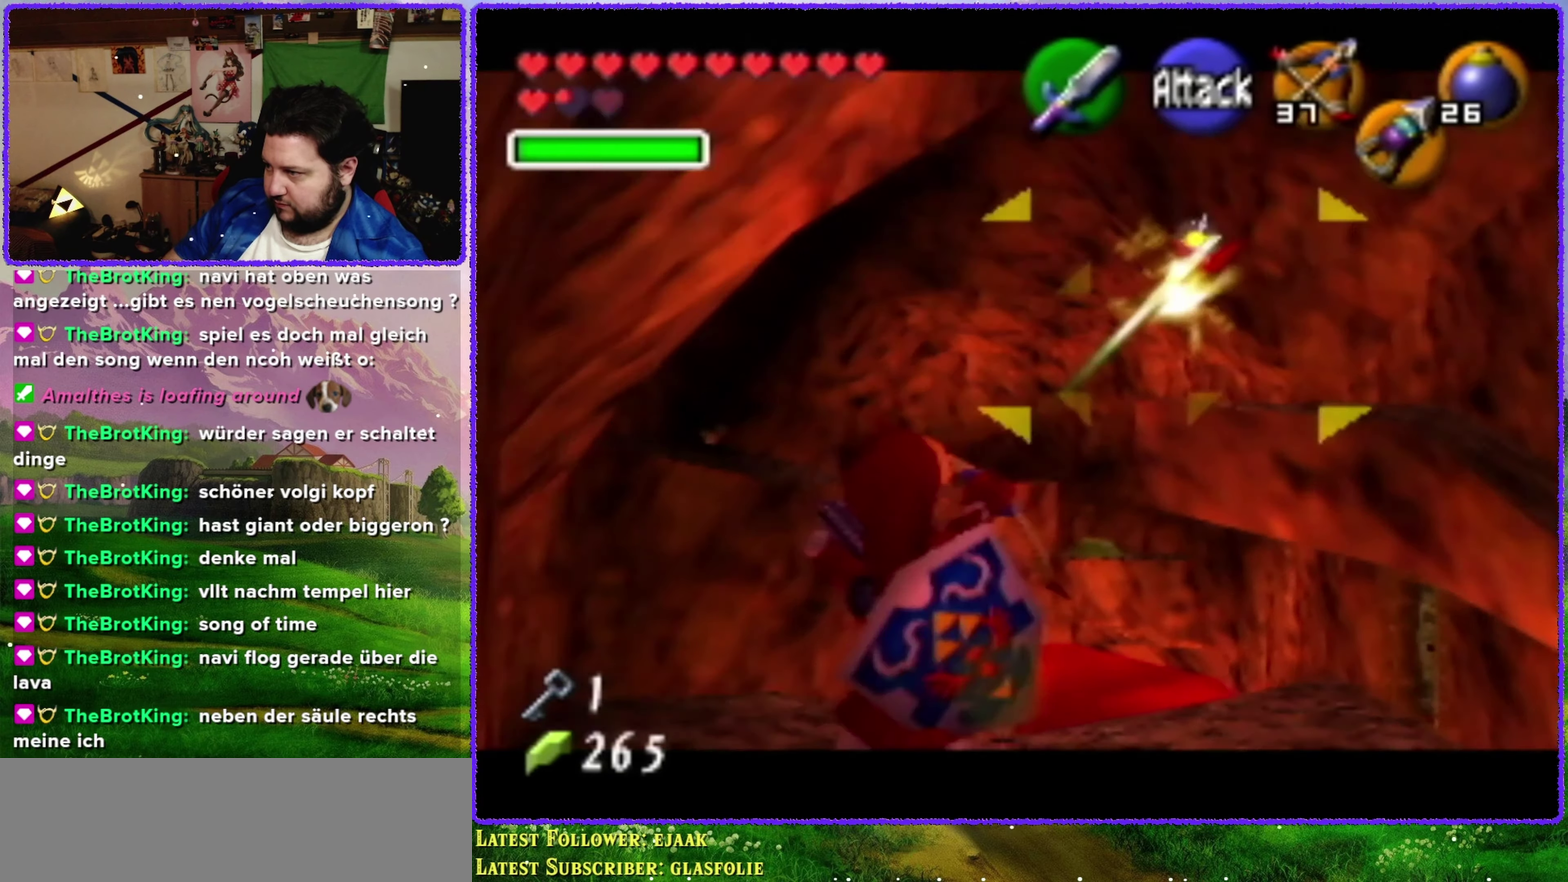
{"buttons": [], "left_stick": "down", "events": [[367, "Z", "up"], [467, "left_stick", "down"]]}
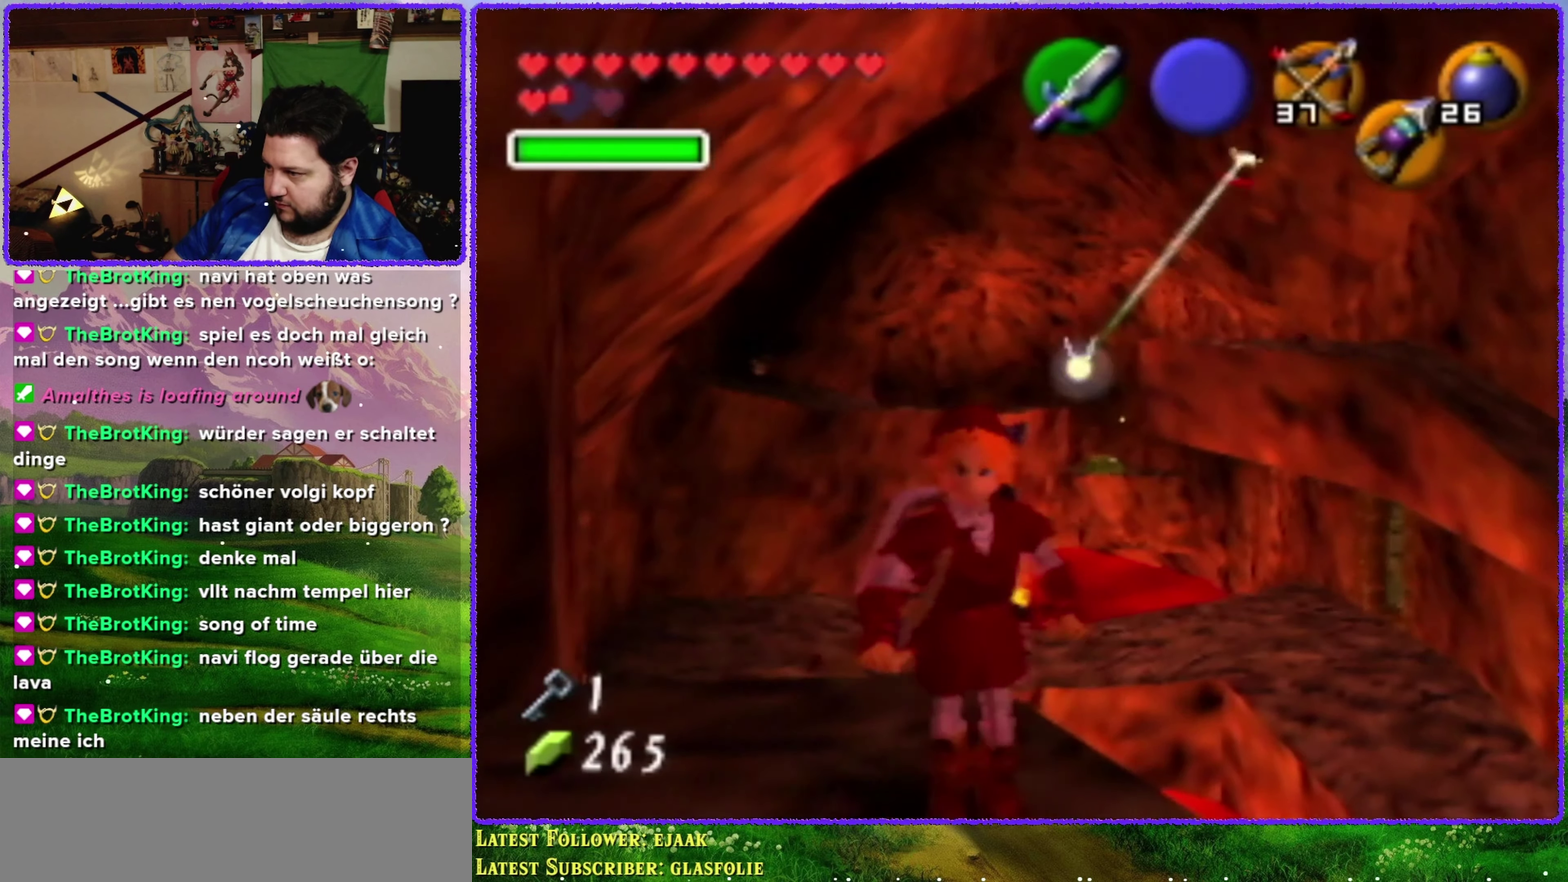
{"buttons": [], "left_stick": "right"}
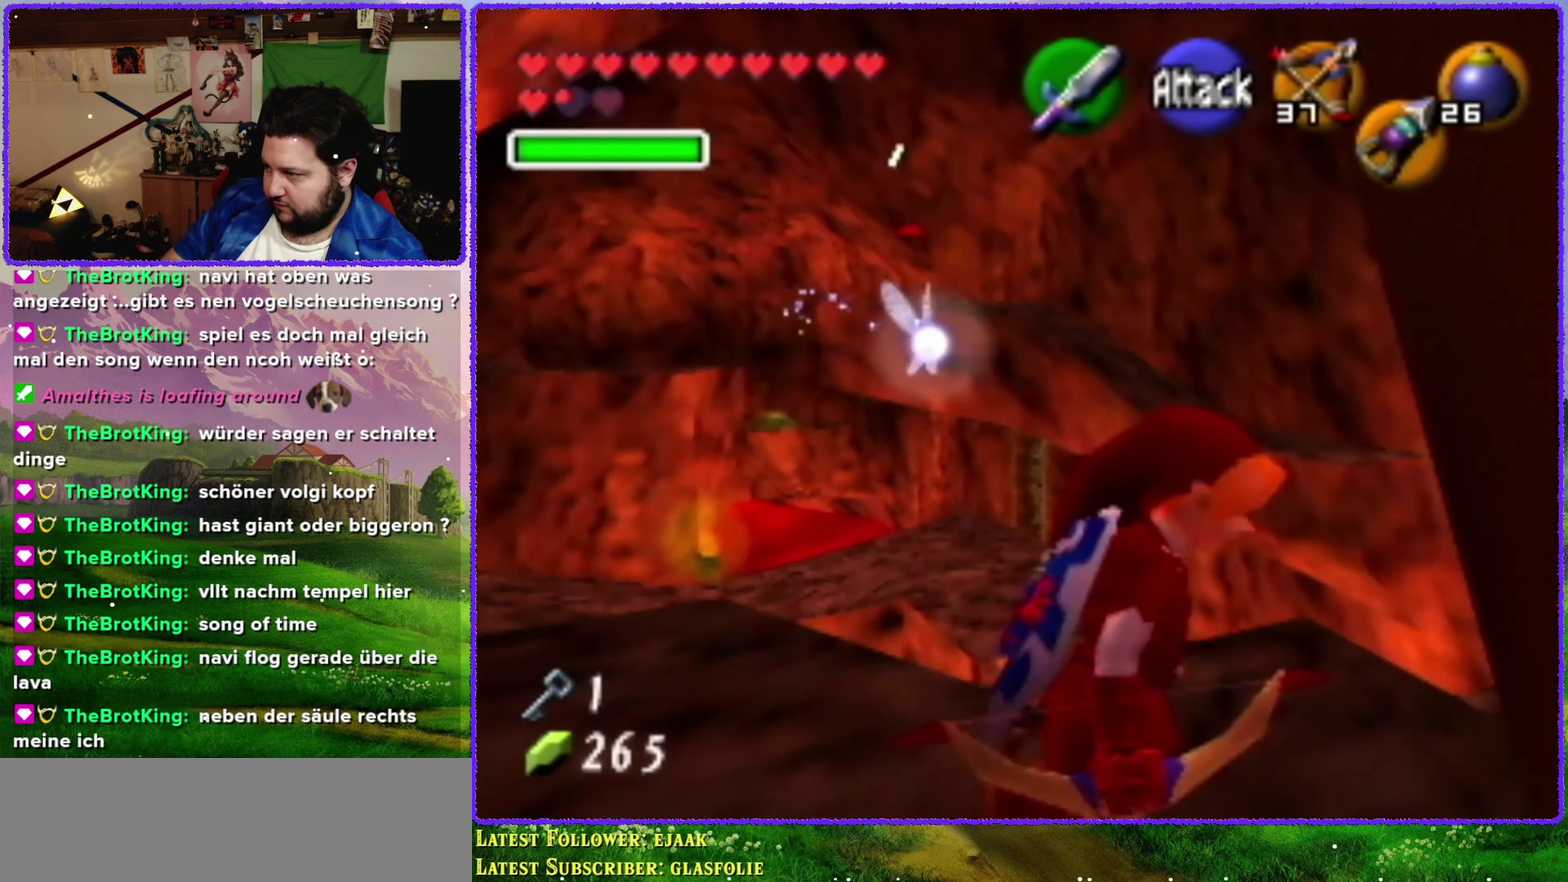
{"buttons": [], "left_stick": "center"}
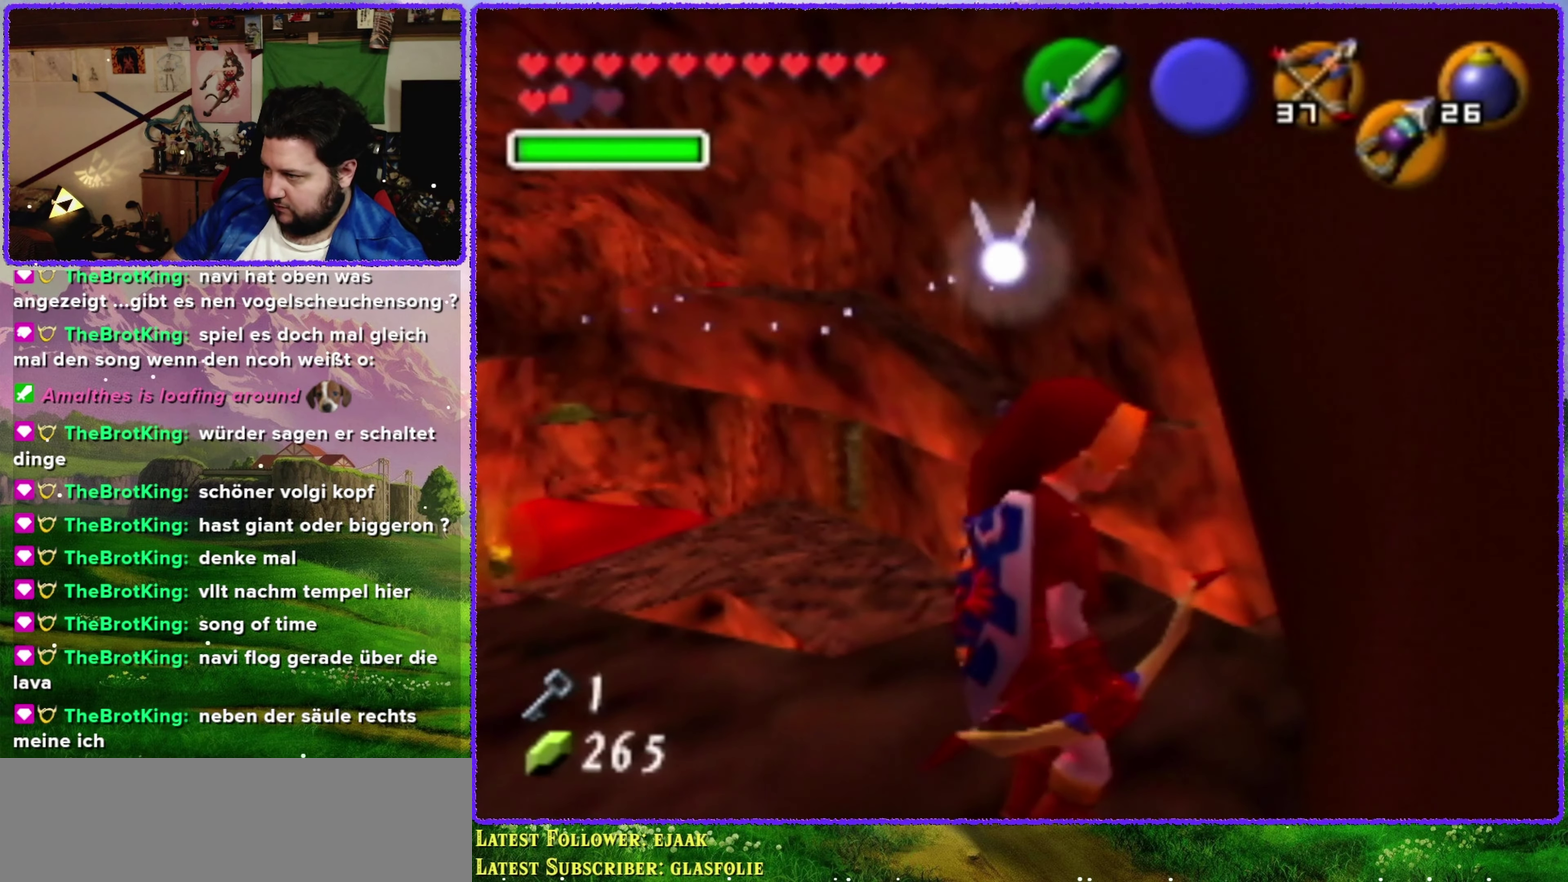
{"buttons": ["C_UP"], "left_stick": "center", "events": [[100, "left_stick", "up"], [383, "left_stick", "center"], [400, "C_UP", "down"]]}
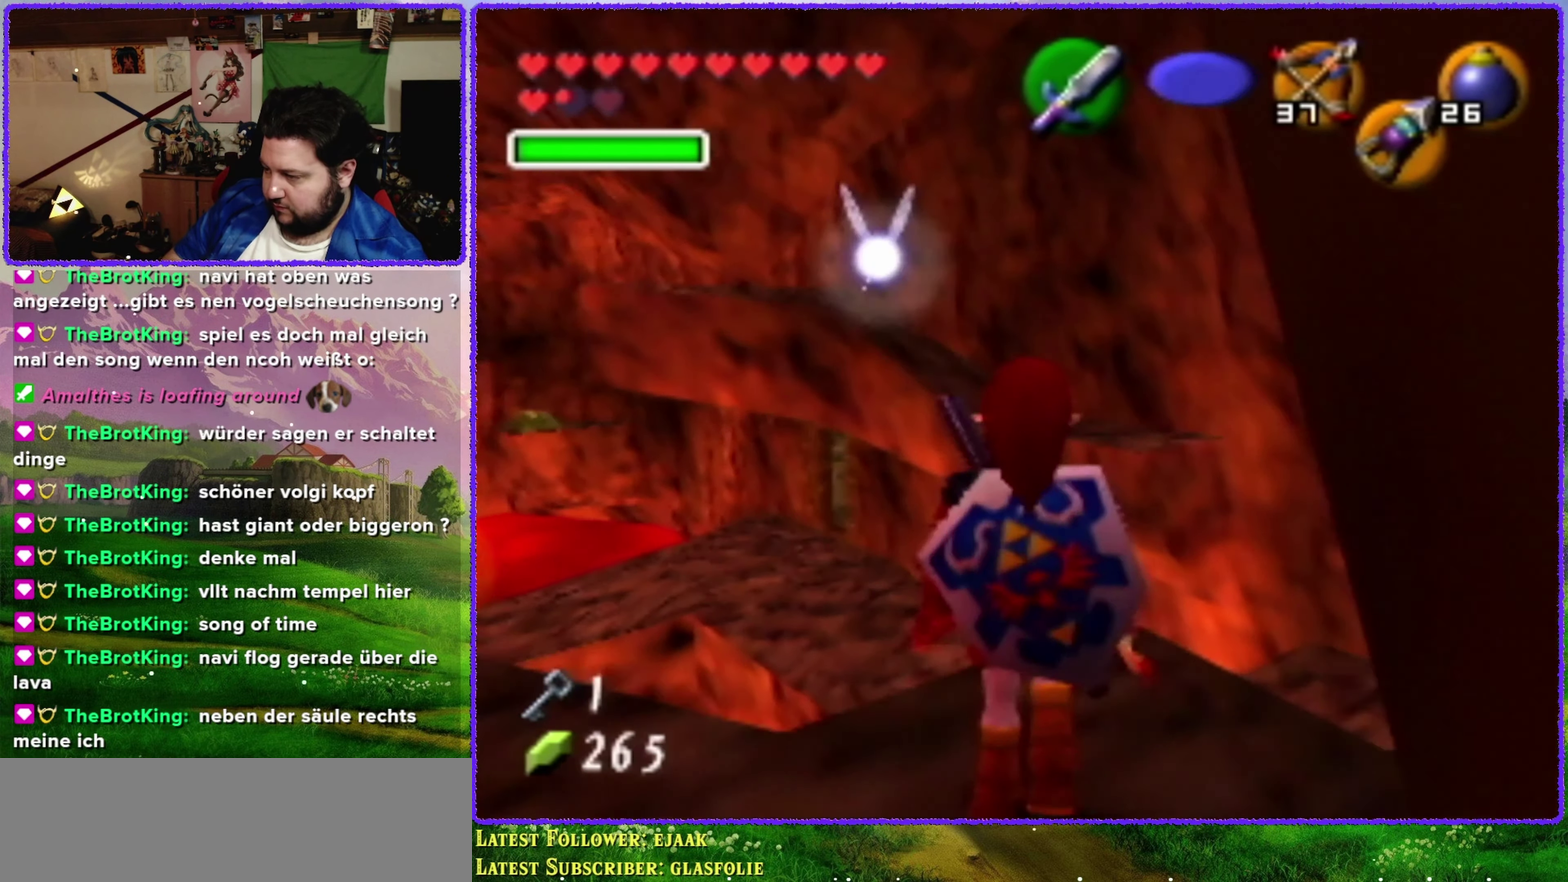
{"buttons": [], "left_stick": "up-right", "events": [[33, "C_UP", "up"], [317, "left_stick", "up-right"]]}
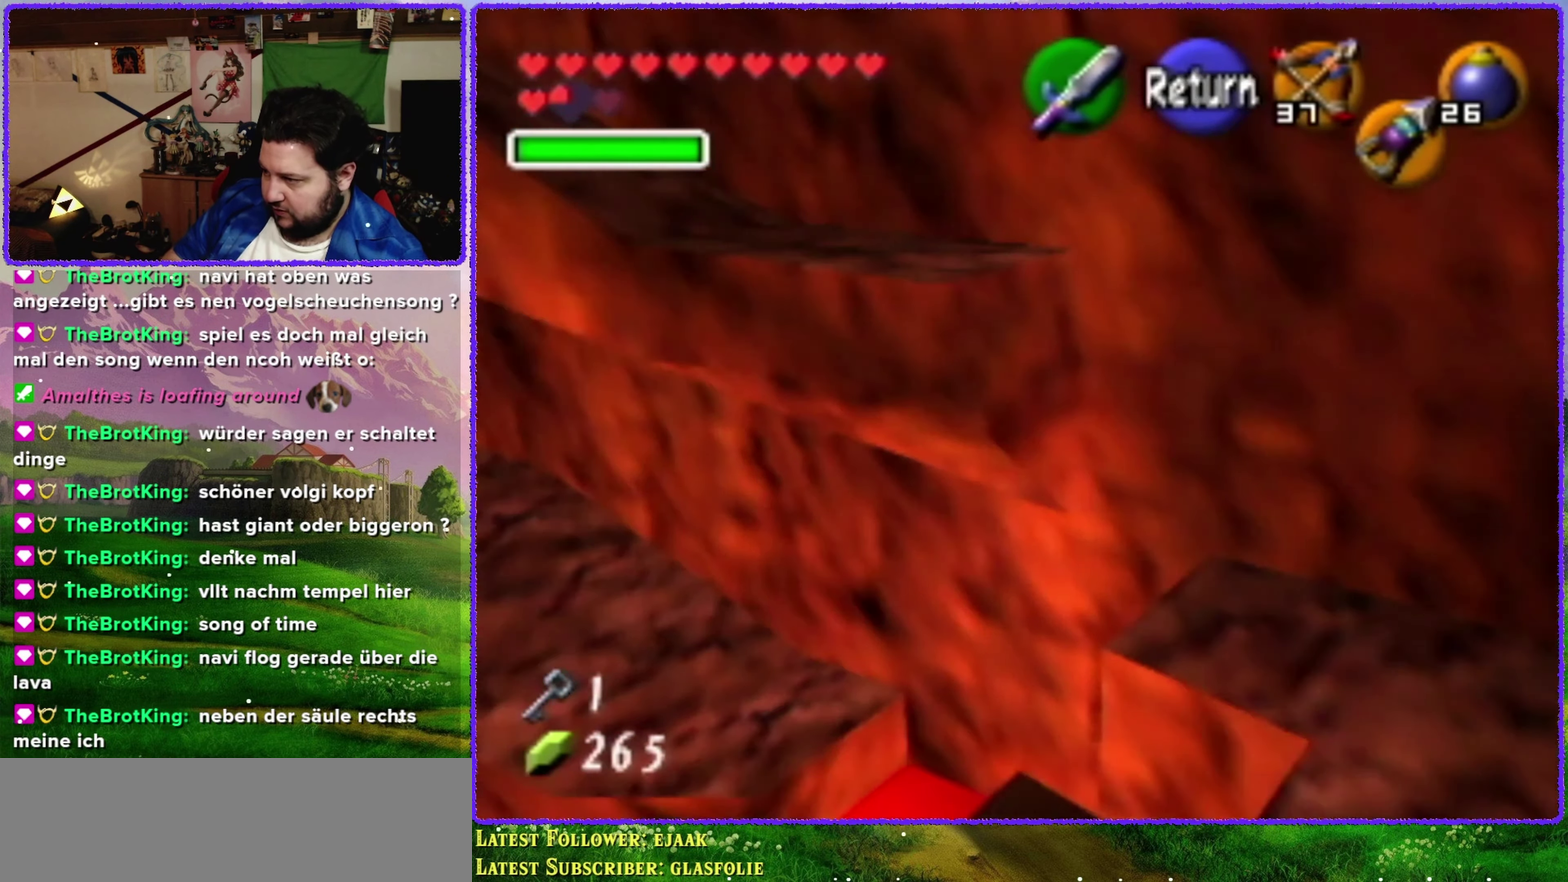
{"buttons": ["A"], "left_stick": "up-right", "events": [[183, "left_stick", "center"], [400, "left_stick", "up-right"], [467, "A", "down"]]}
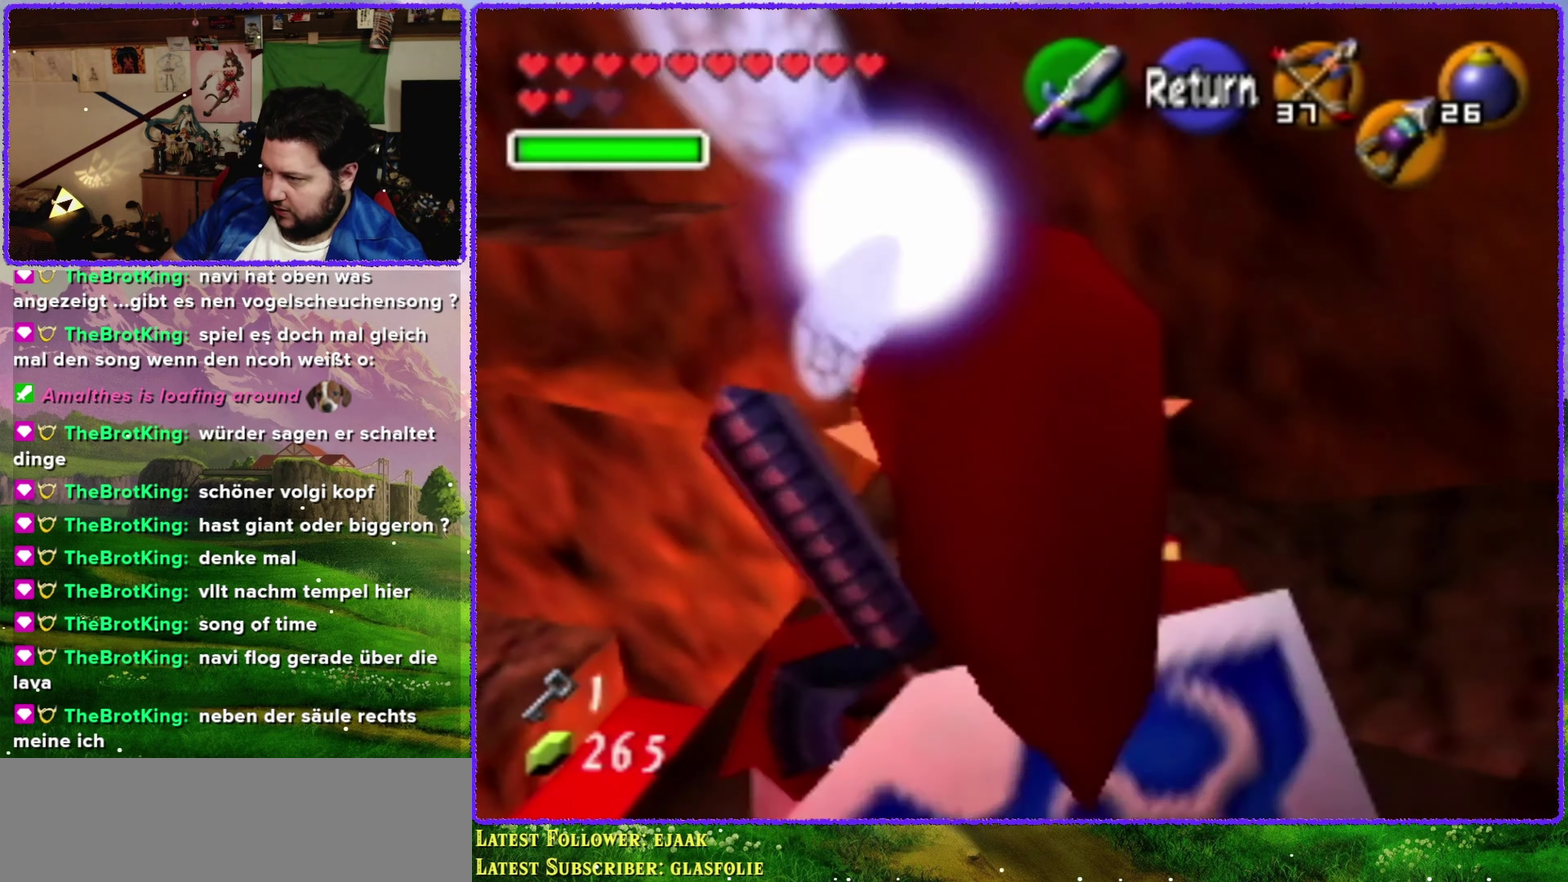
{"buttons": [], "left_stick": "up", "events": [[50, "A", "up"], [100, "left_stick", "up"]]}
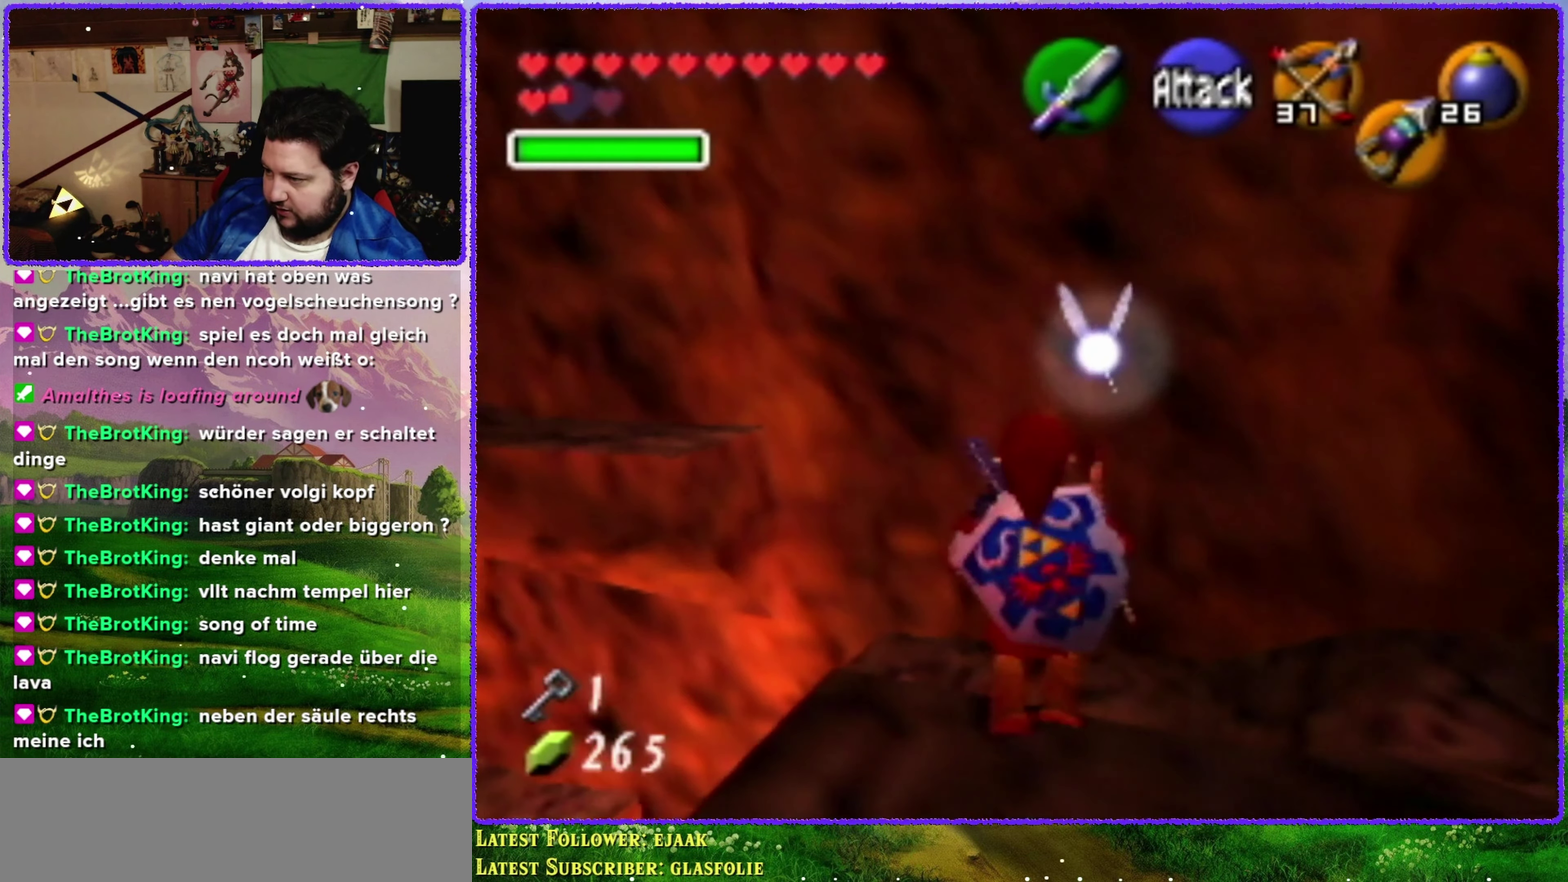
{"buttons": [], "left_stick": "up", "events": []}
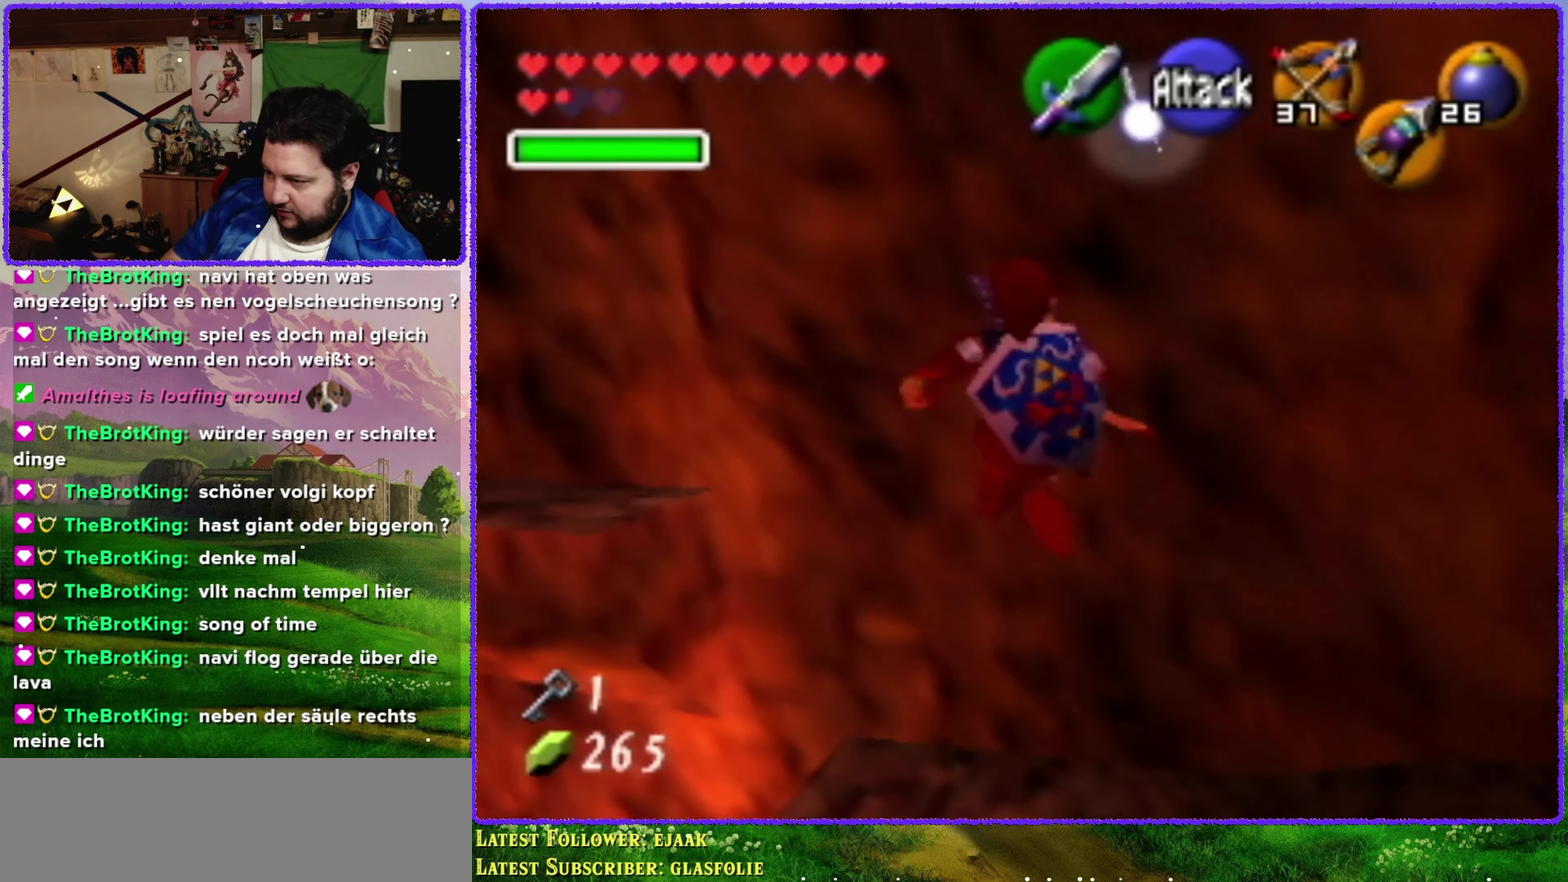
{"buttons": [], "left_stick": "up", "events": []}
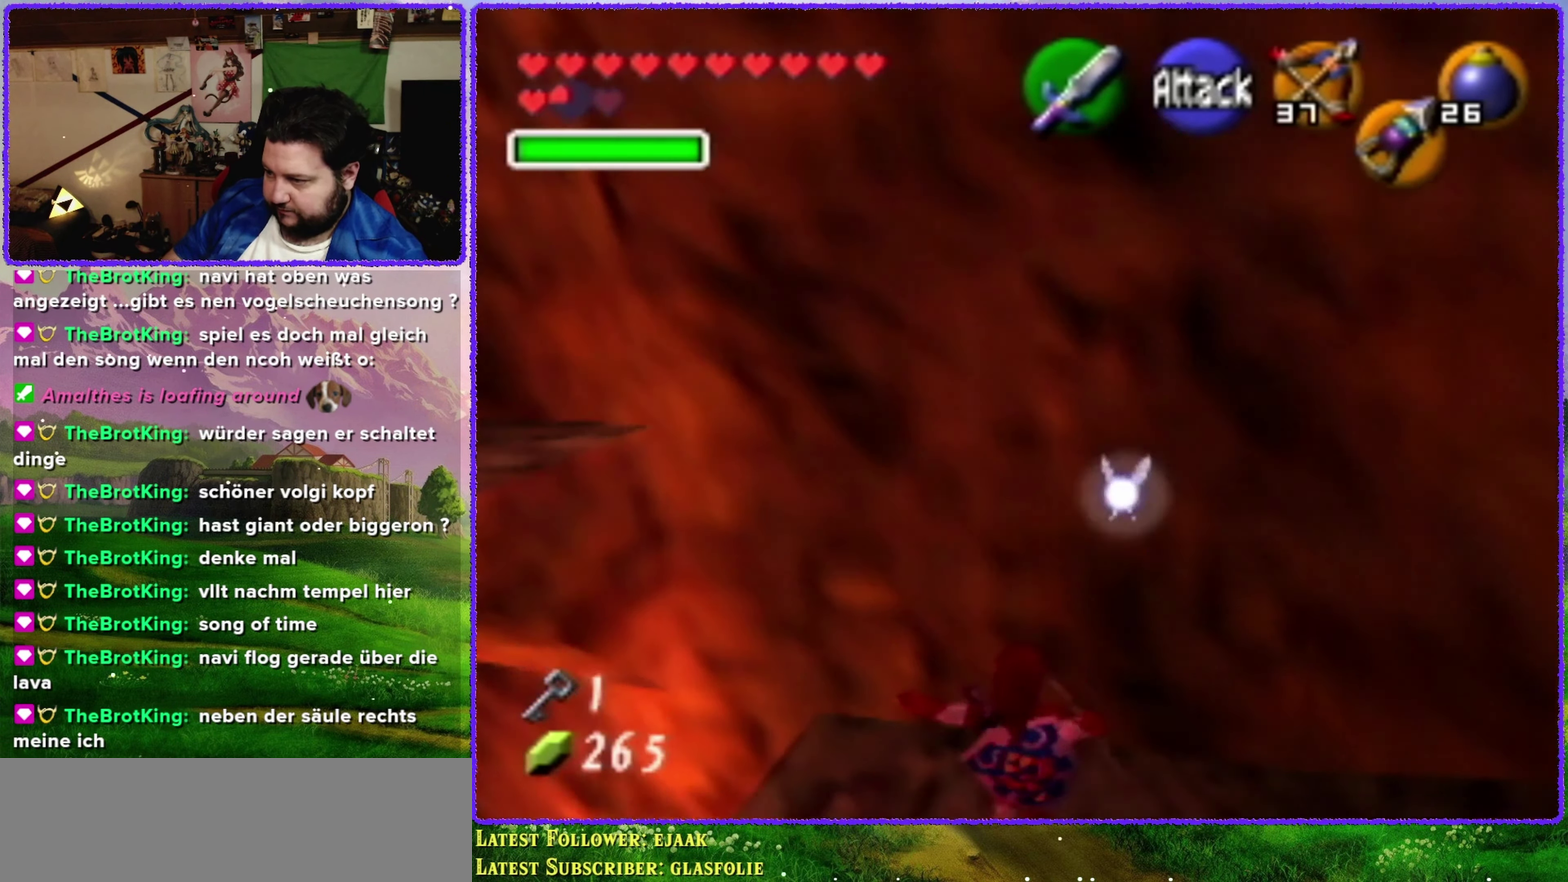
{"buttons": [], "left_stick": "center", "events": [[117, "left_stick", "center"]]}
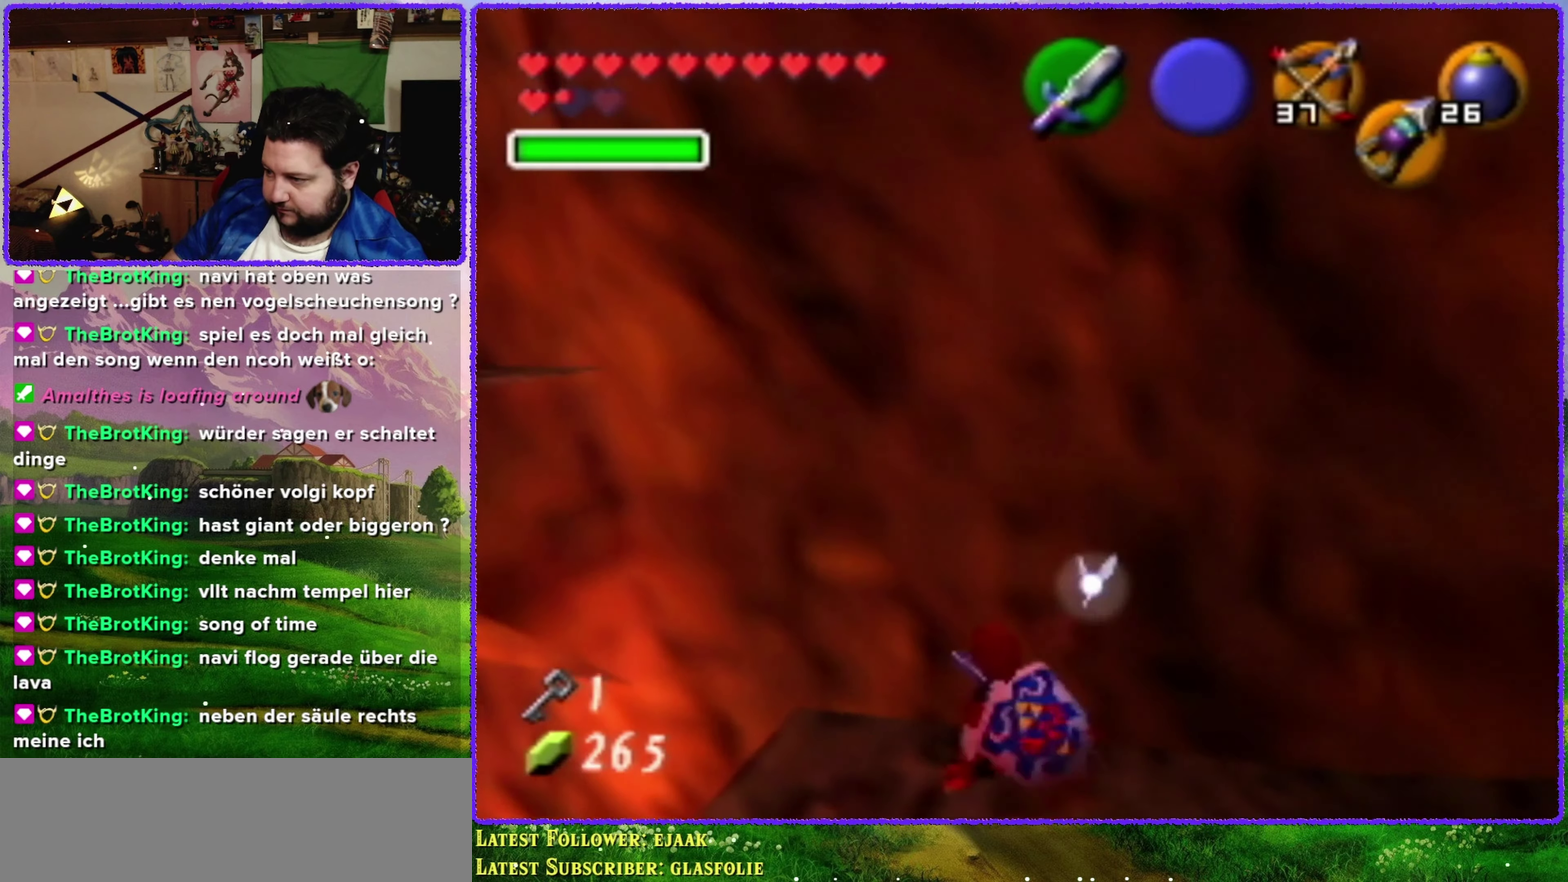
{"buttons": ["Z"], "left_stick": "center", "events": [[367, "Z", "down"]]}
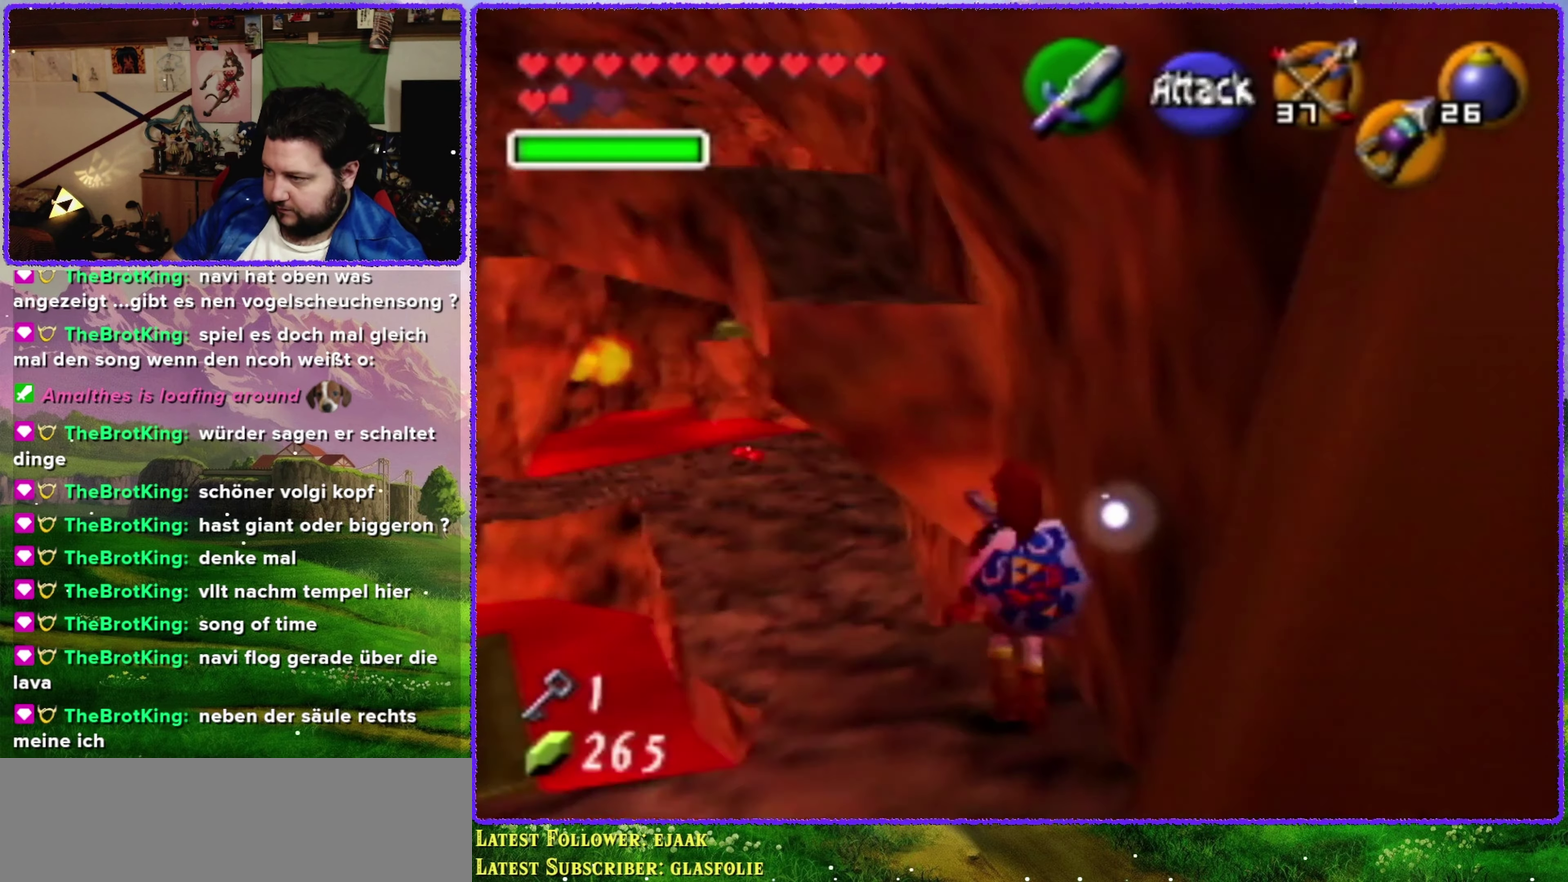
{"buttons": [], "left_stick": "up", "events": [[100, "Z", "up"], [300, "left_stick", "up"]]}
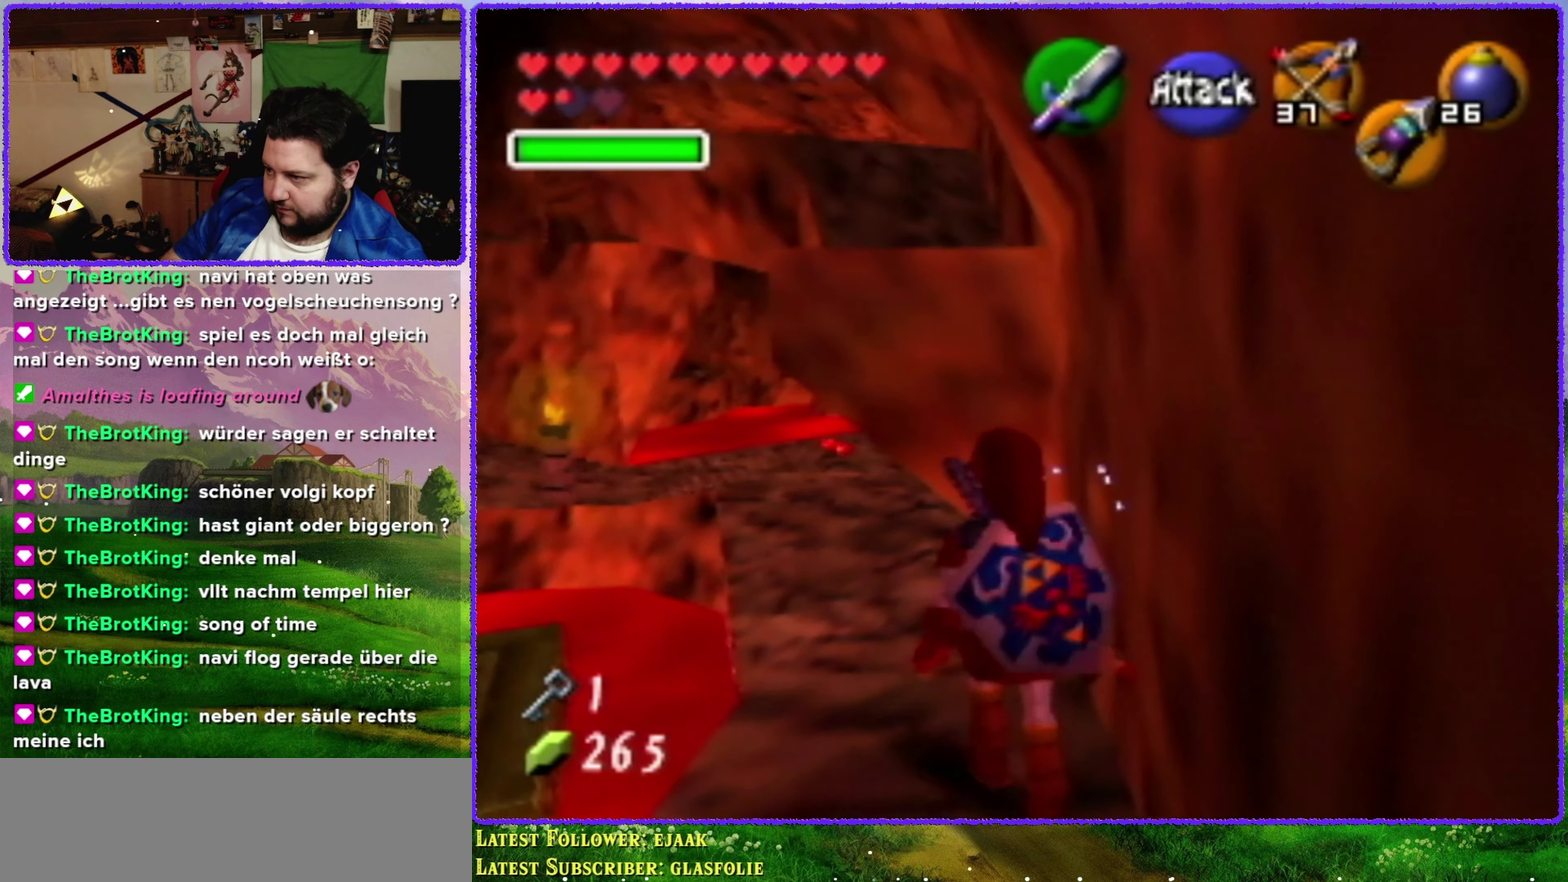
{"buttons": [], "left_stick": "up", "events": []}
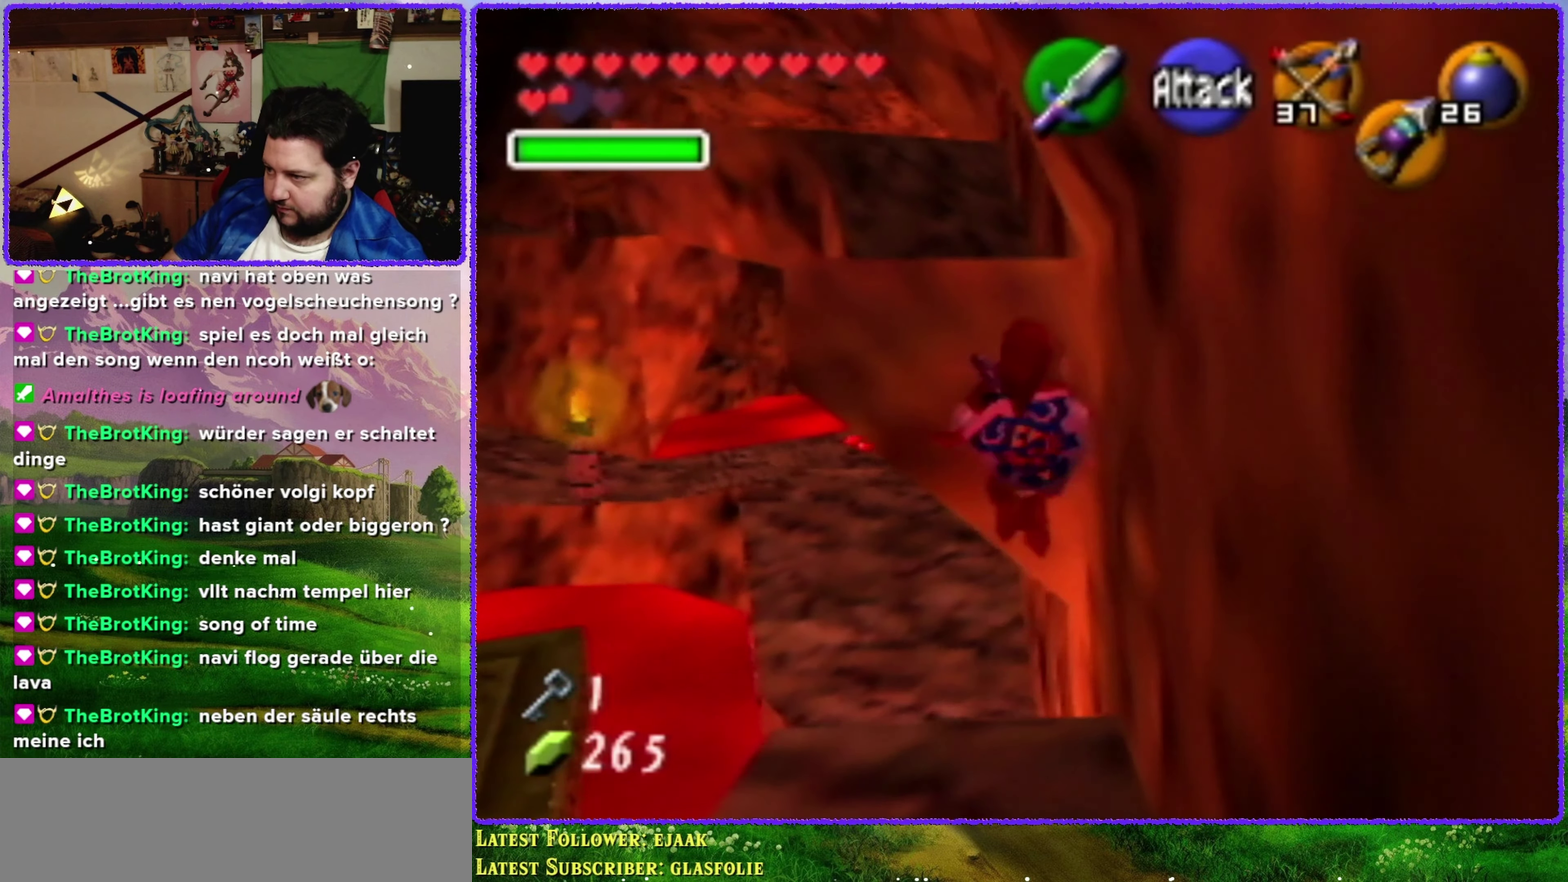
{"buttons": [], "left_stick": "up", "events": [[34, "left_stick", "up-left"], [434, "left_stick", "up"]]}
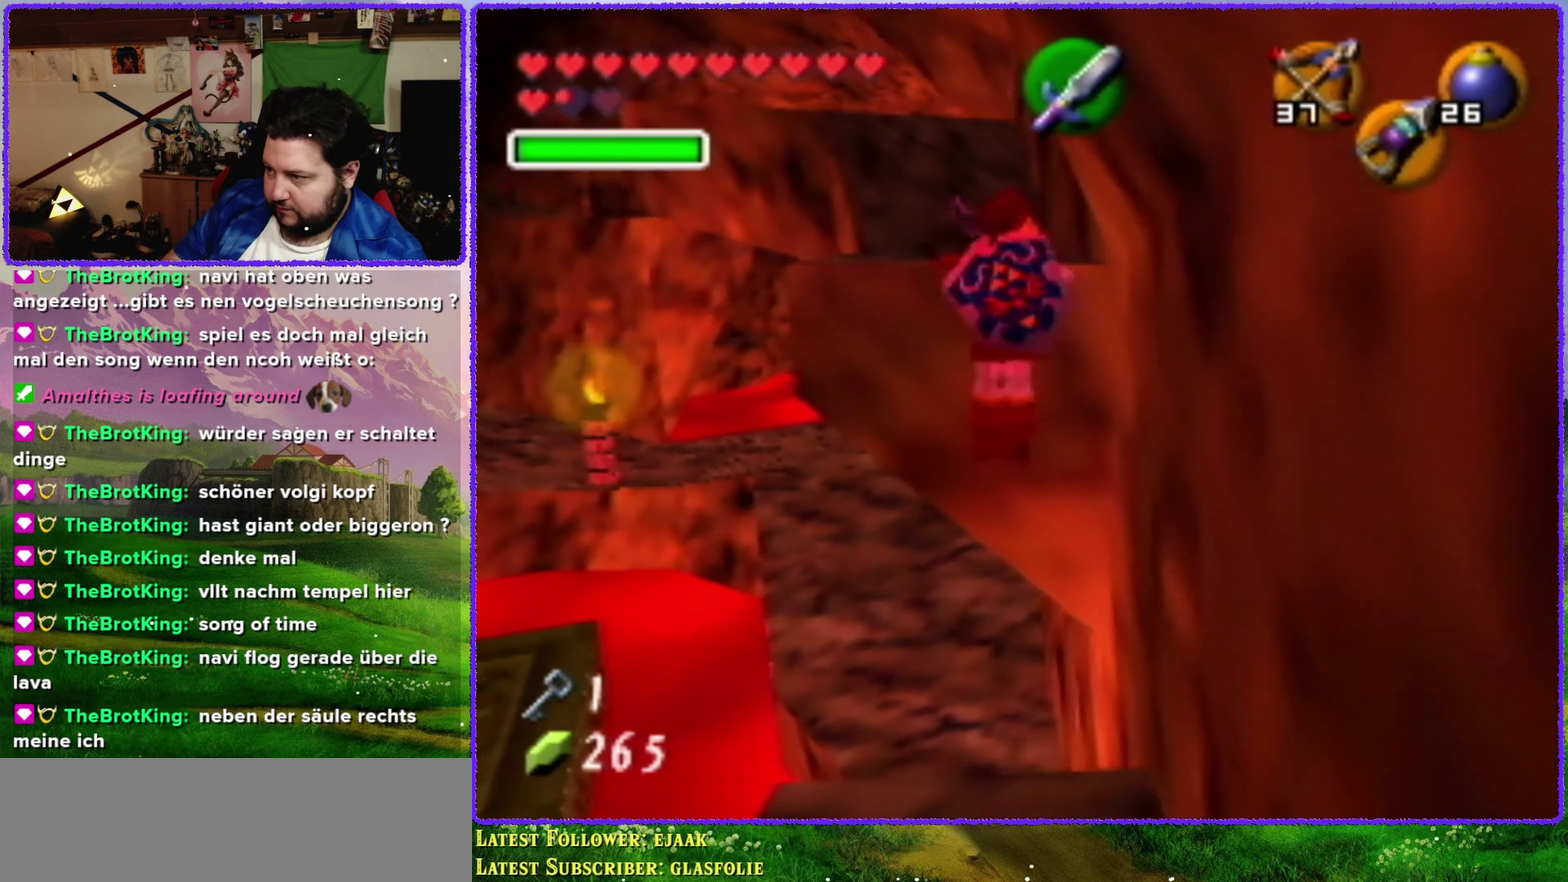
{"buttons": [], "left_stick": "up", "events": []}
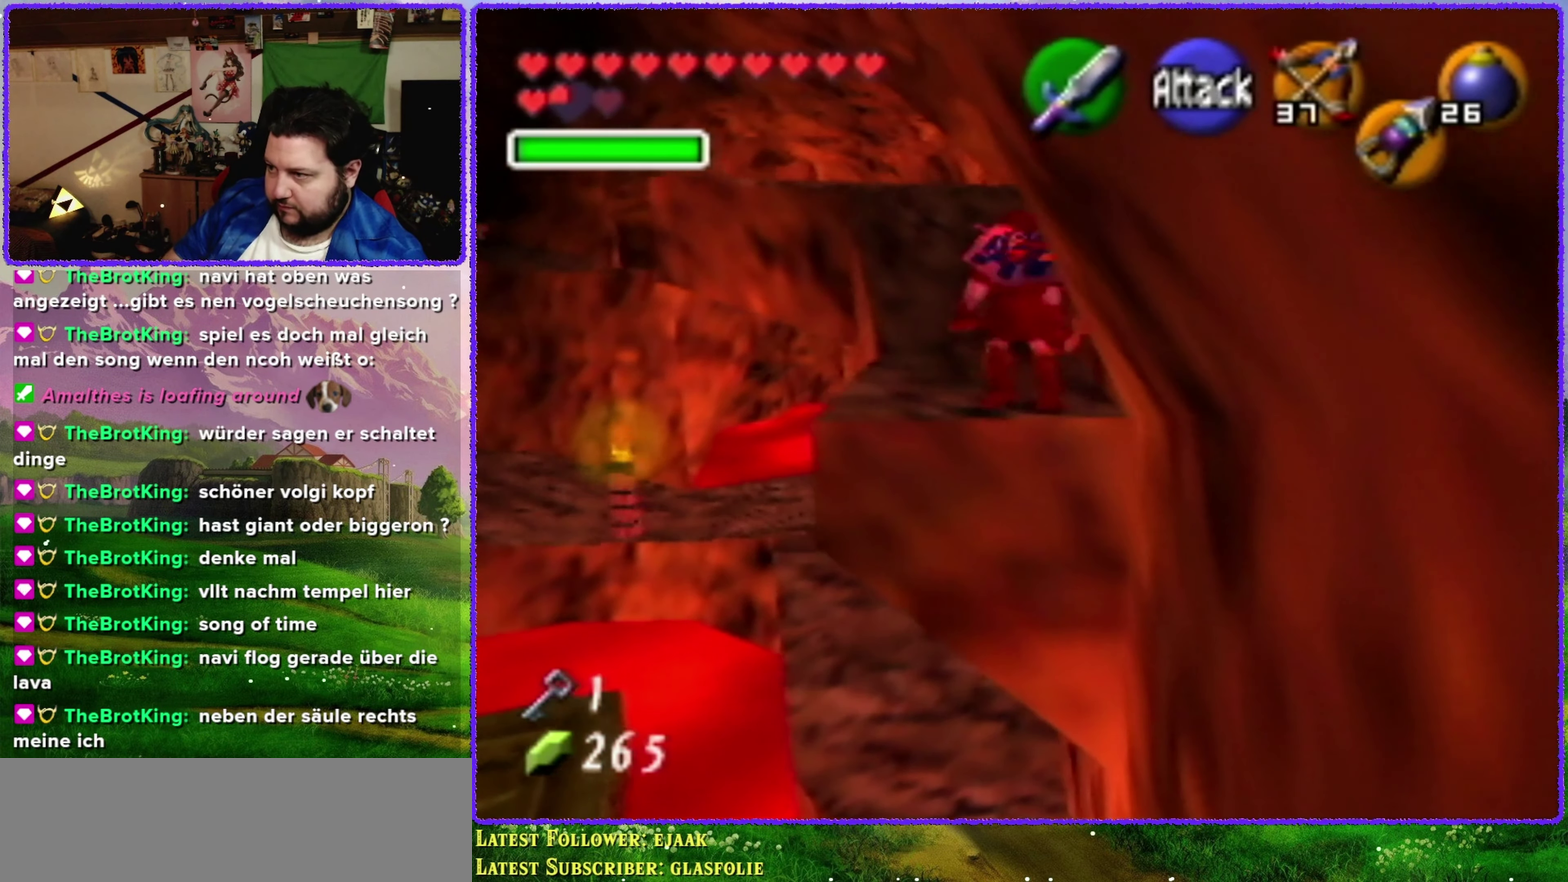
{"buttons": [], "left_stick": "up", "events": []}
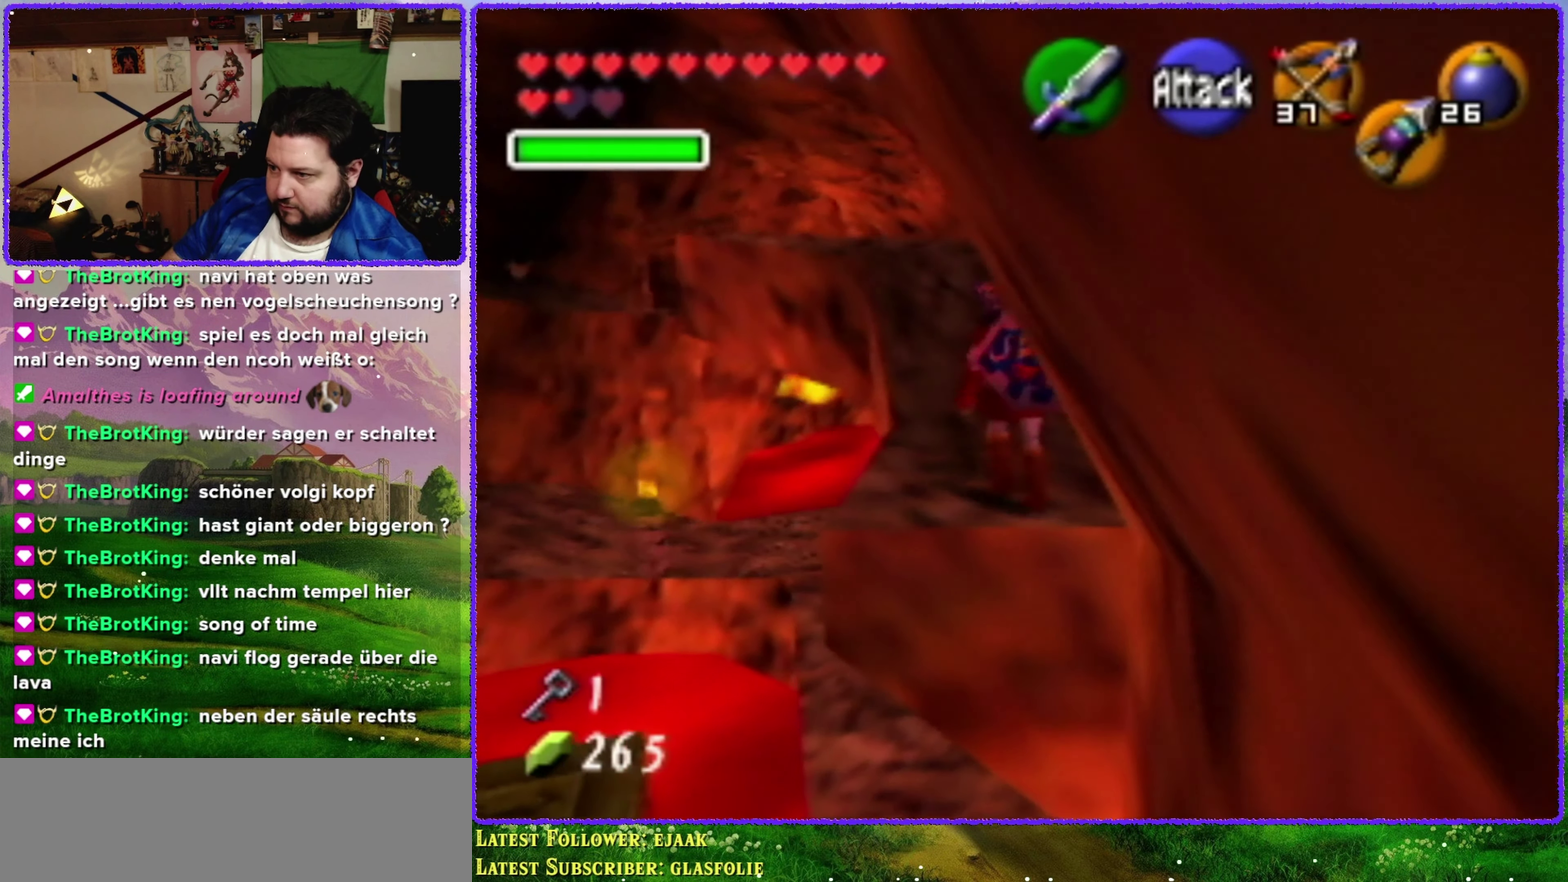
{"buttons": [], "left_stick": "up", "events": []}
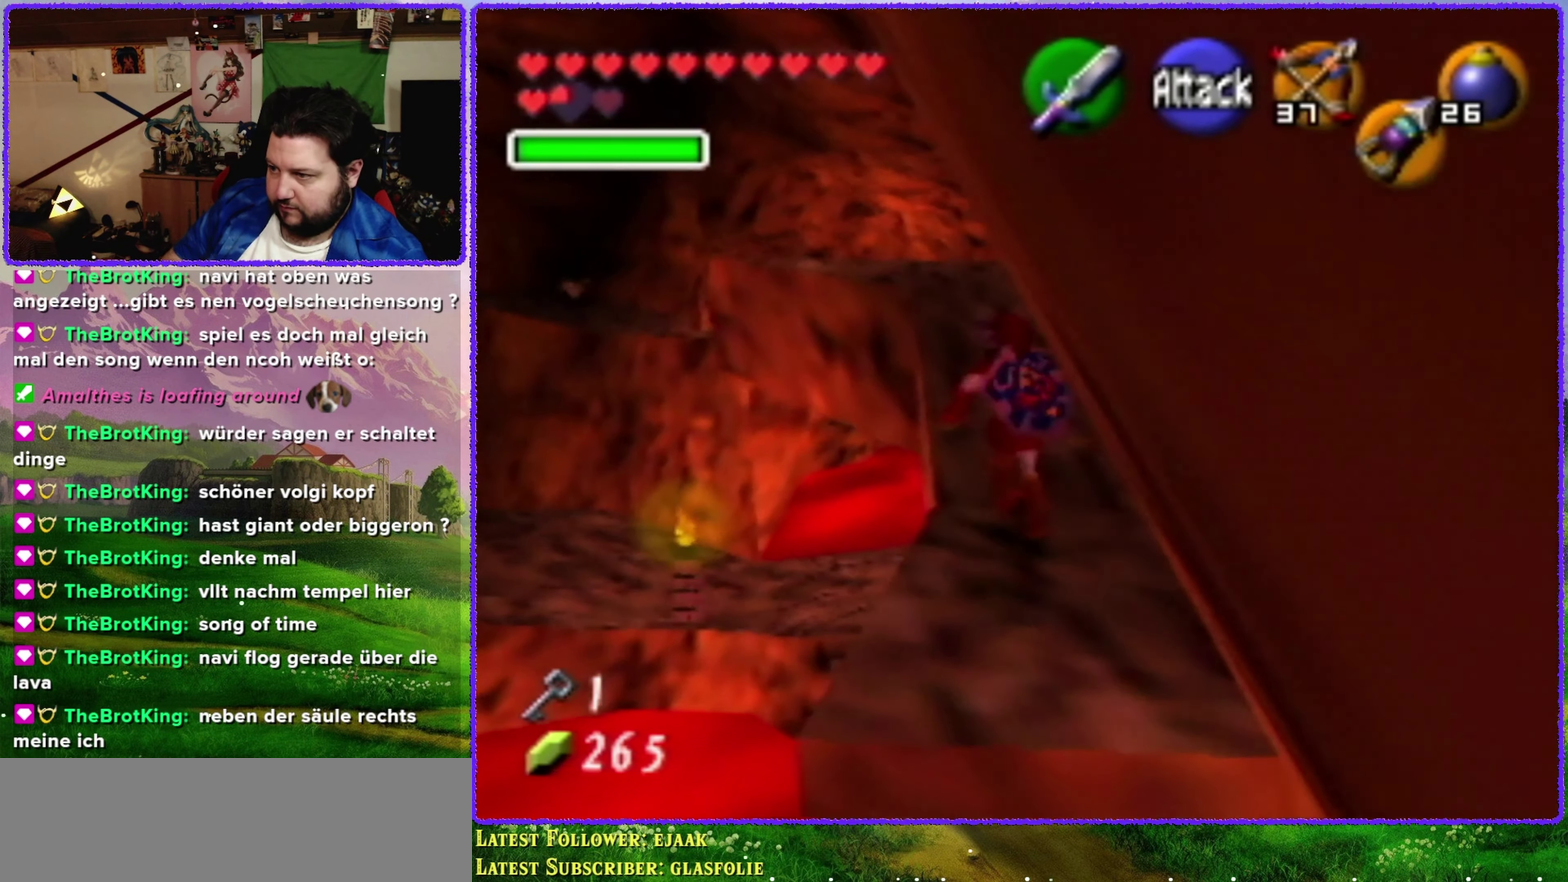
{"buttons": [], "left_stick": "up", "events": []}
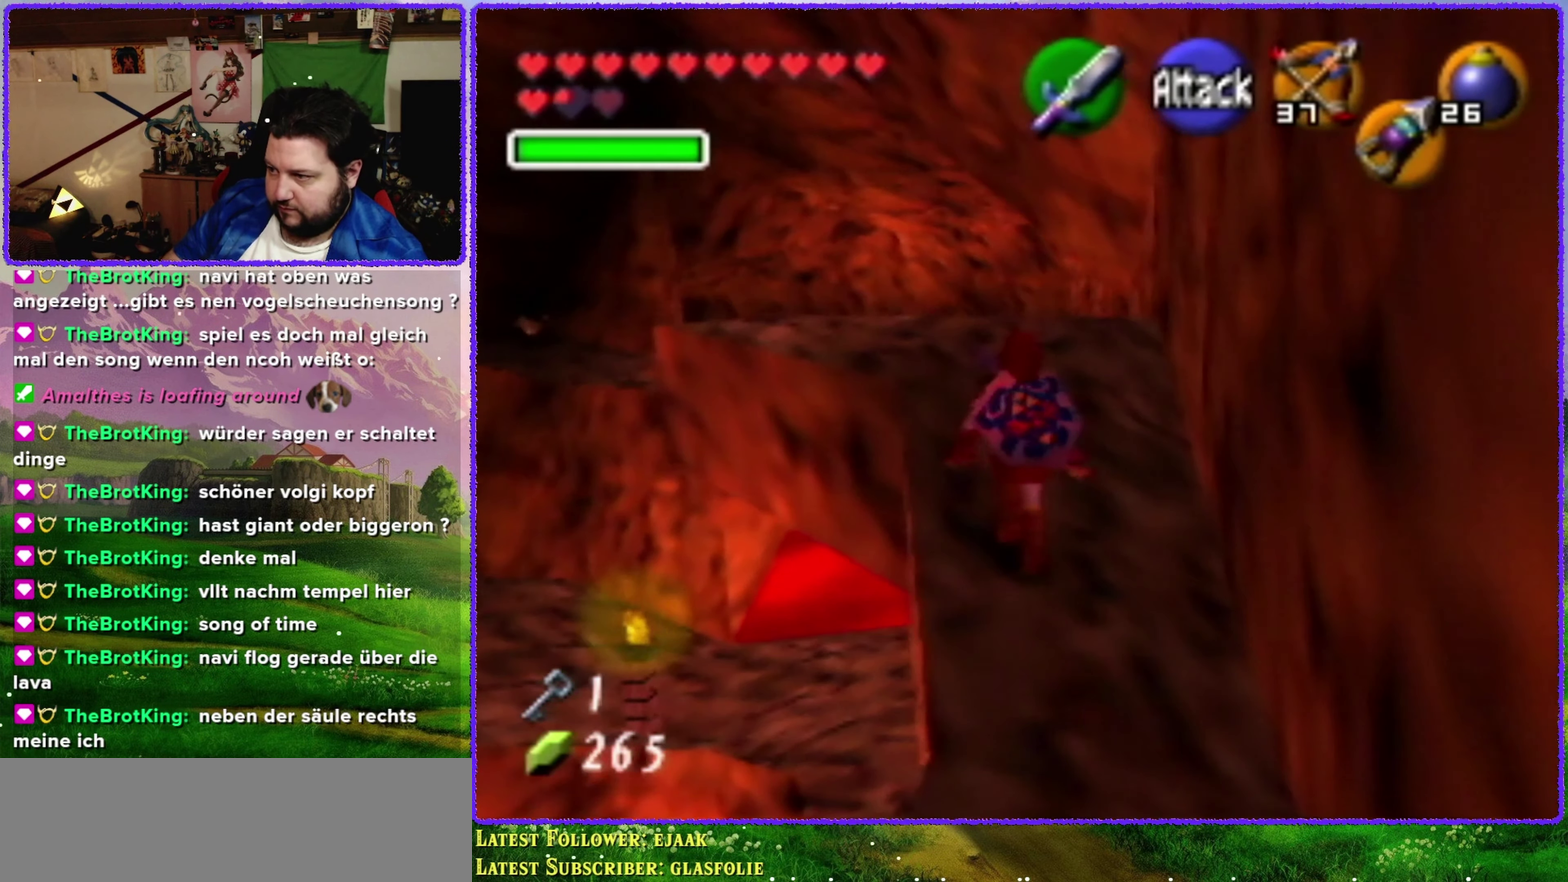
{"buttons": [], "left_stick": "up-left", "events": [[467, "left_stick", "up-left"]]}
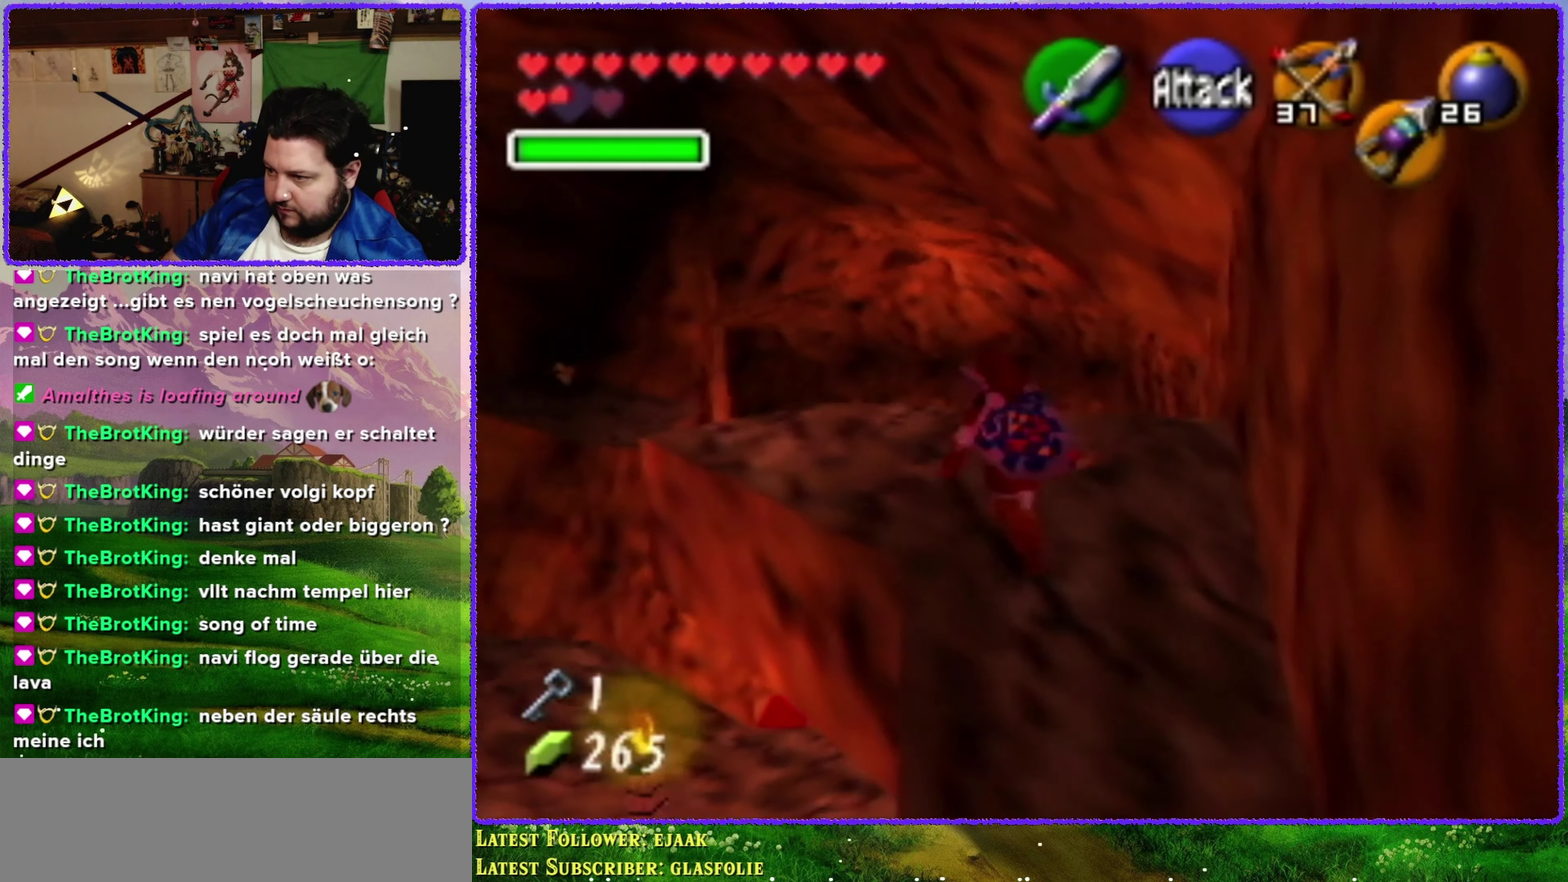
{"buttons": [], "left_stick": "up-left", "events": []}
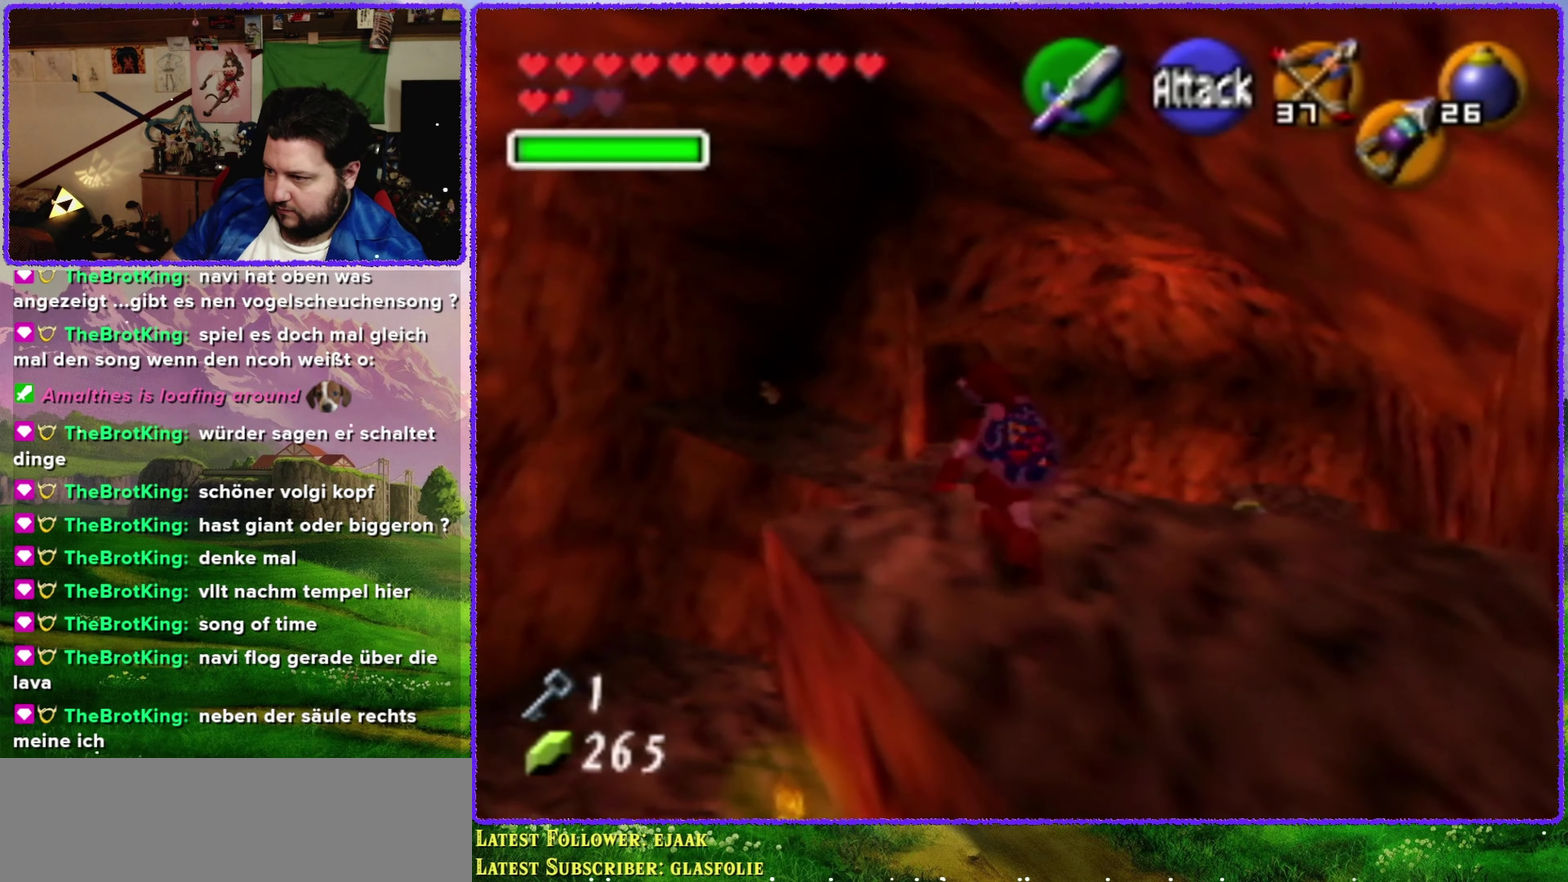
{"buttons": [], "left_stick": "center", "events": [[100, "left_stick", "up"], [216, "left_stick", "center"]]}
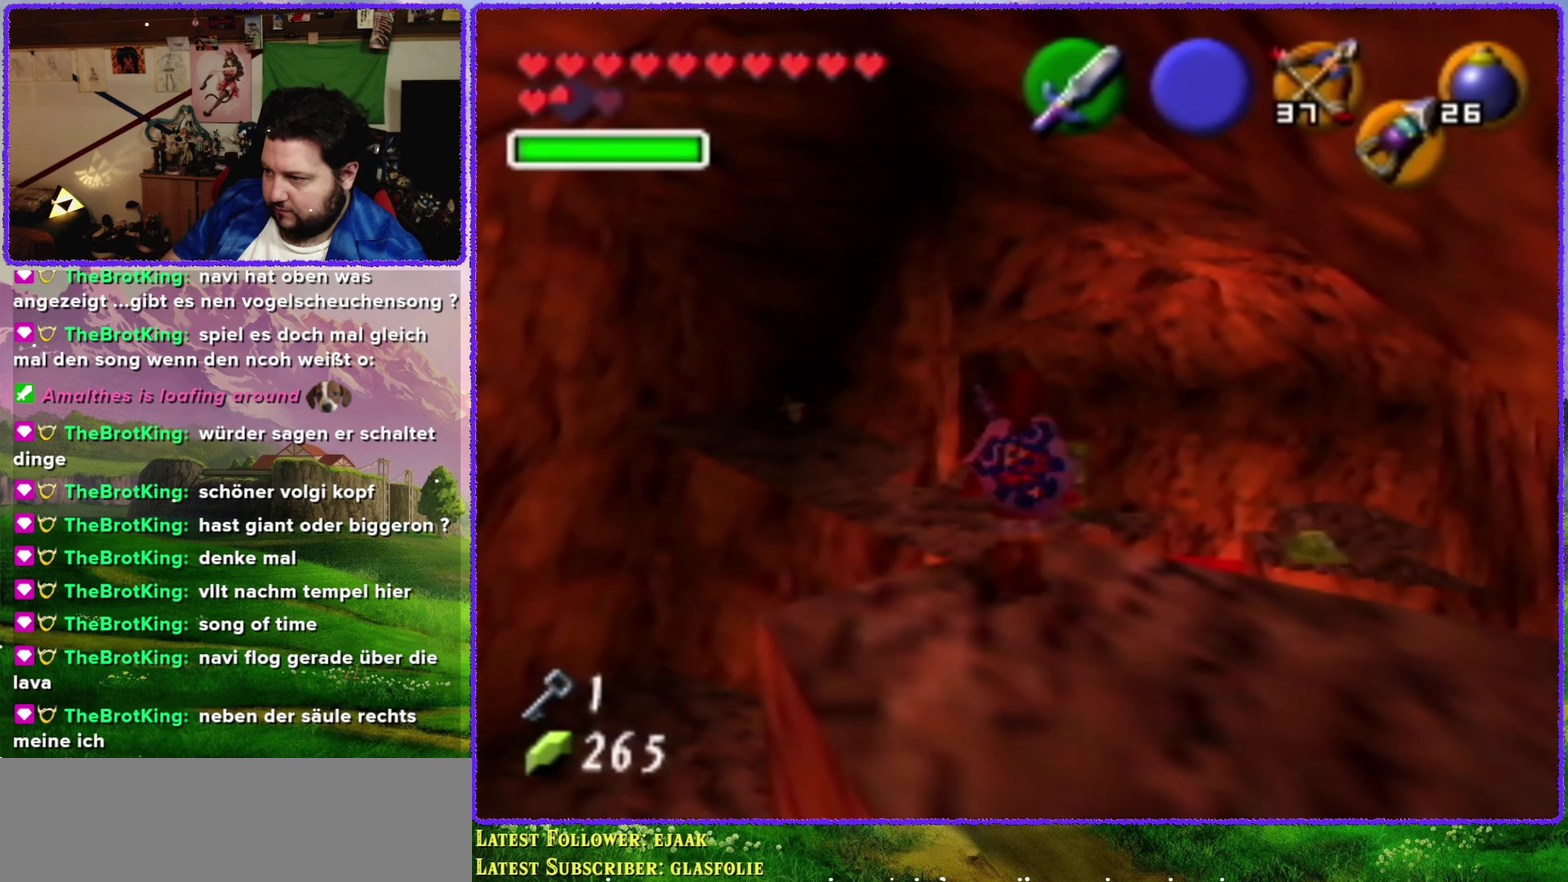
{"buttons": [], "left_stick": "up", "events": [[283, "C_UP", "down"], [350, "C_UP", "up"], [400, "left_stick", "up"]]}
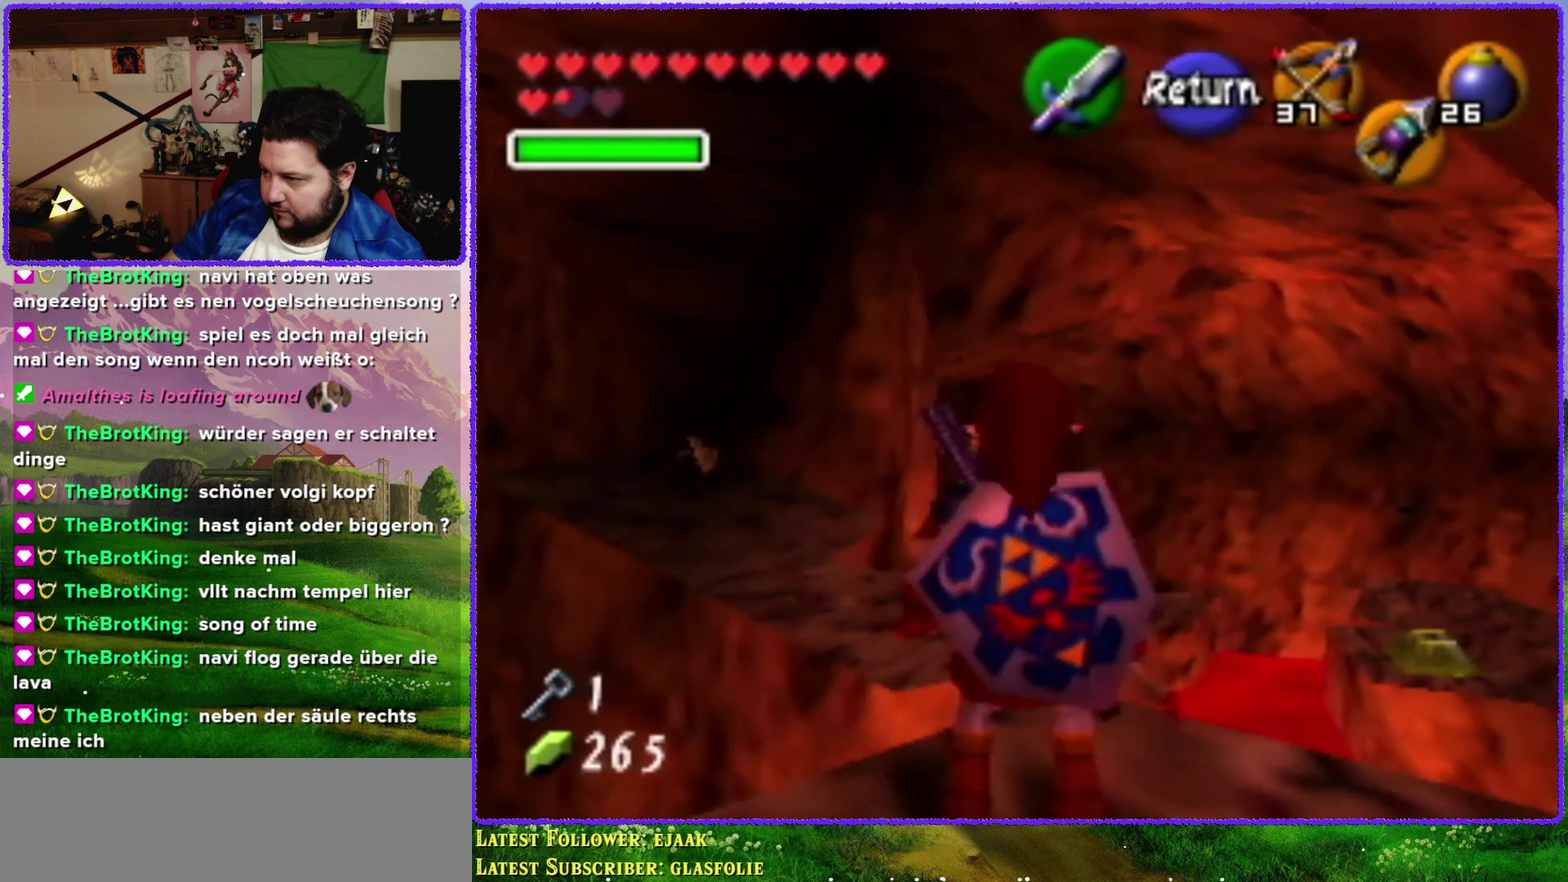
{"buttons": [], "left_stick": "up-left", "events": [[433, "left_stick", "up-left"]]}
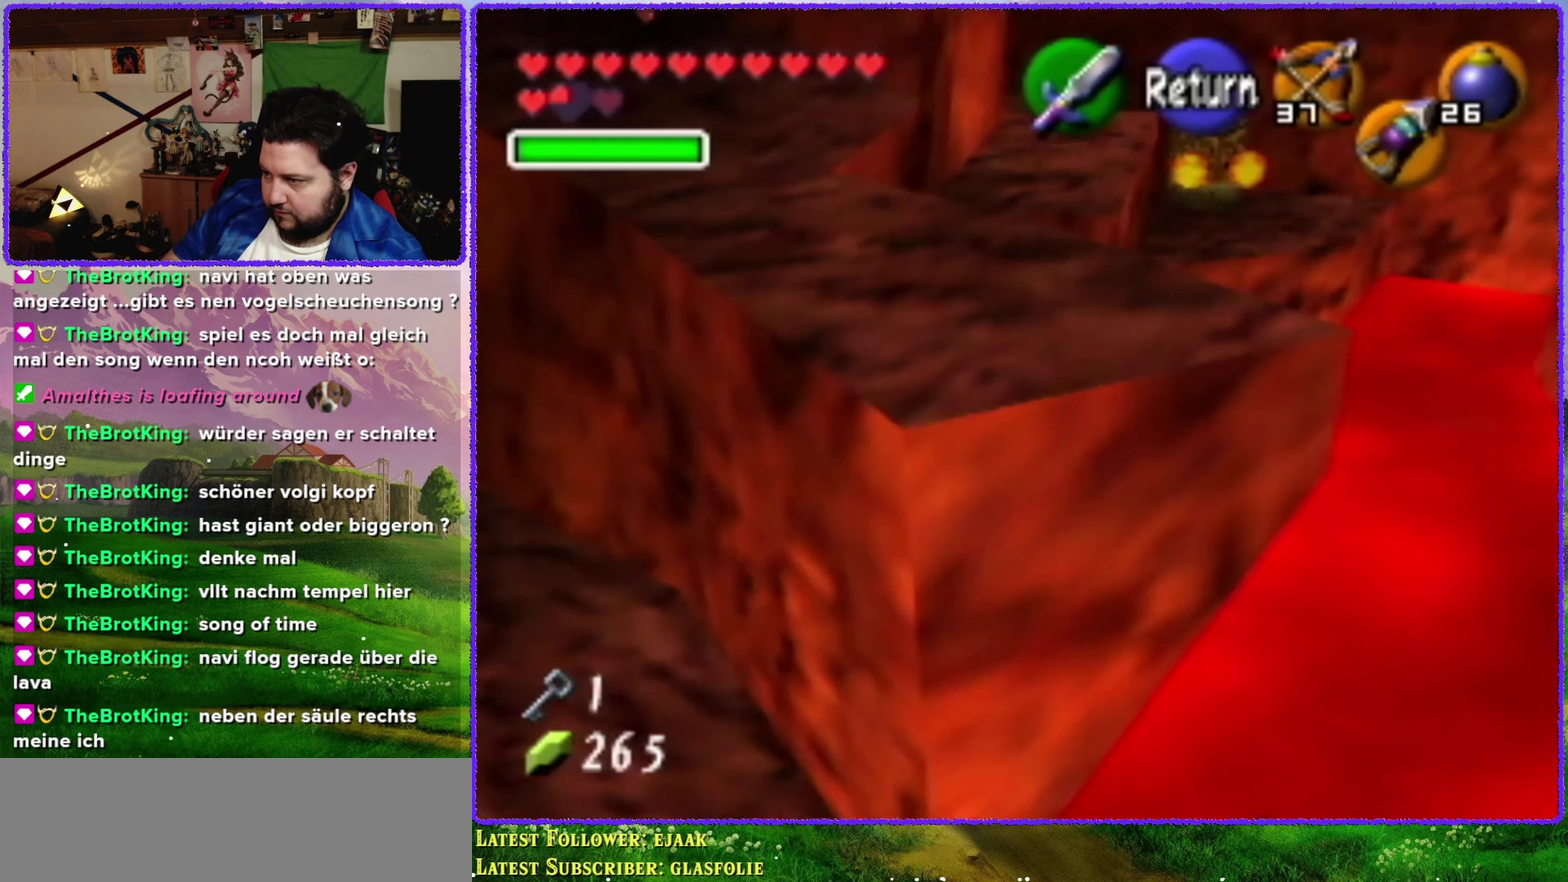
{"buttons": [], "left_stick": "down", "events": [[100, "left_stick", "center"], [233, "A", "down"], [266, "left_stick", "down"], [300, "A", "up"]]}
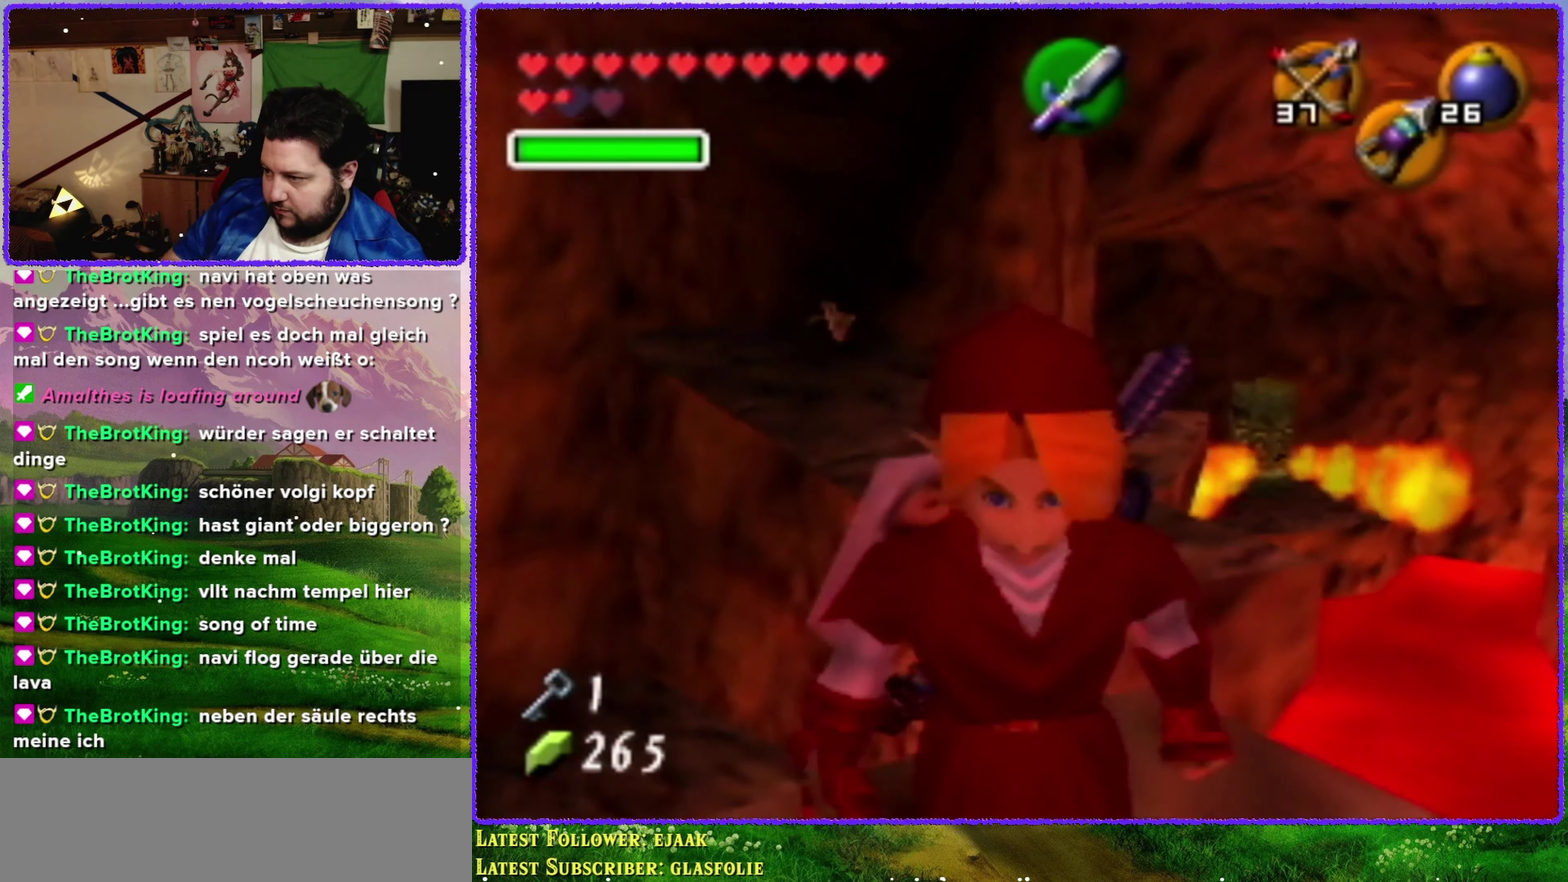
{"buttons": ["A"], "left_stick": "up", "events": [[83, "left_stick", "center"], [150, "left_stick", "up"], [383, "A", "down"]]}
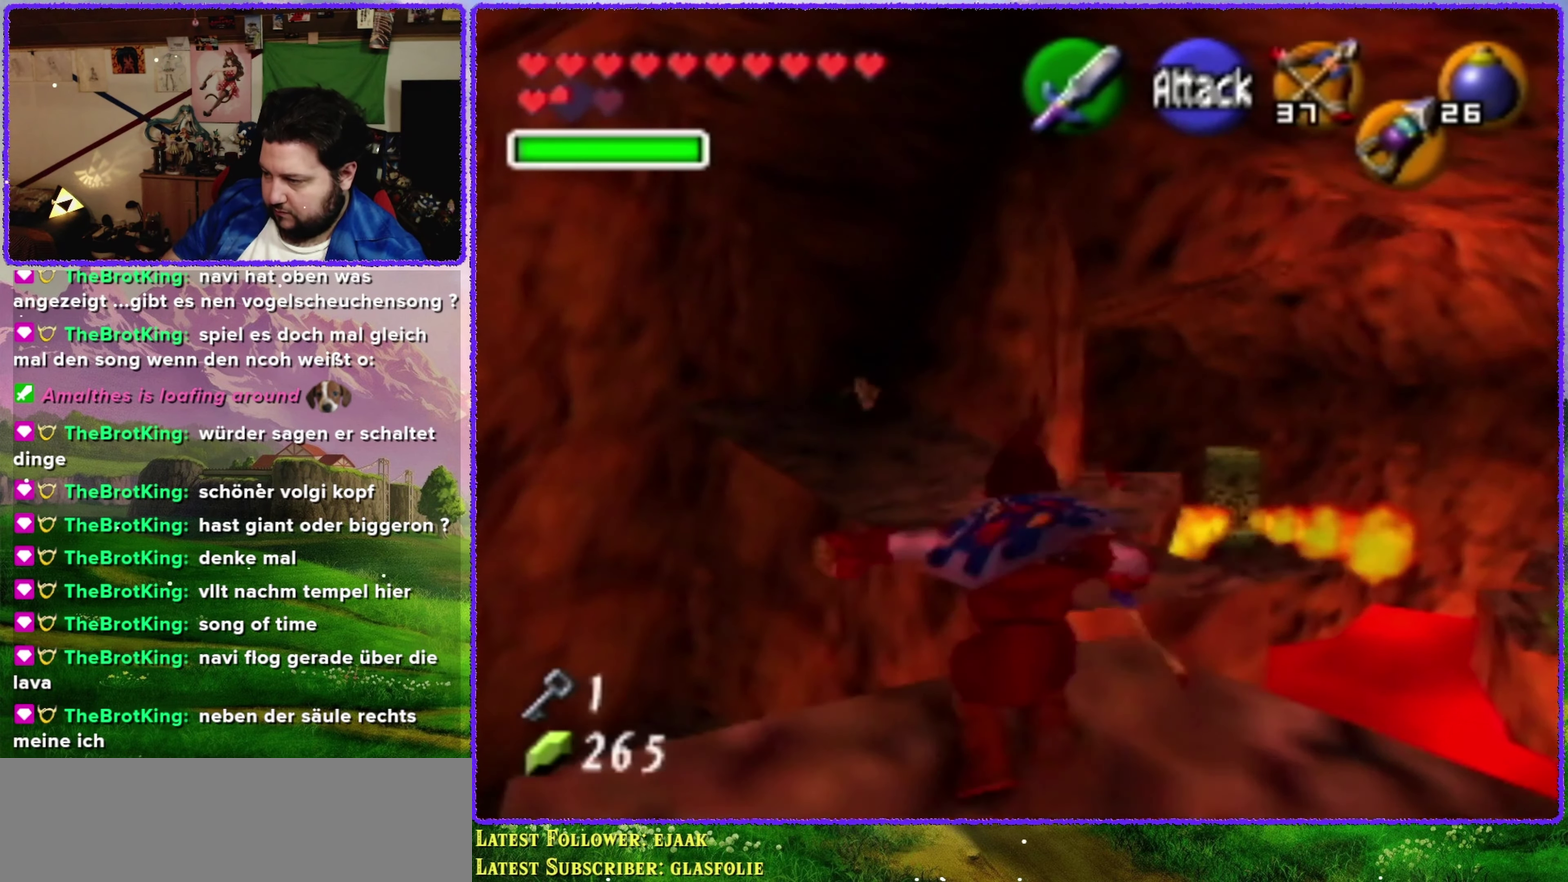
{"buttons": [], "left_stick": "up", "events": [[483, "A", "up"]]}